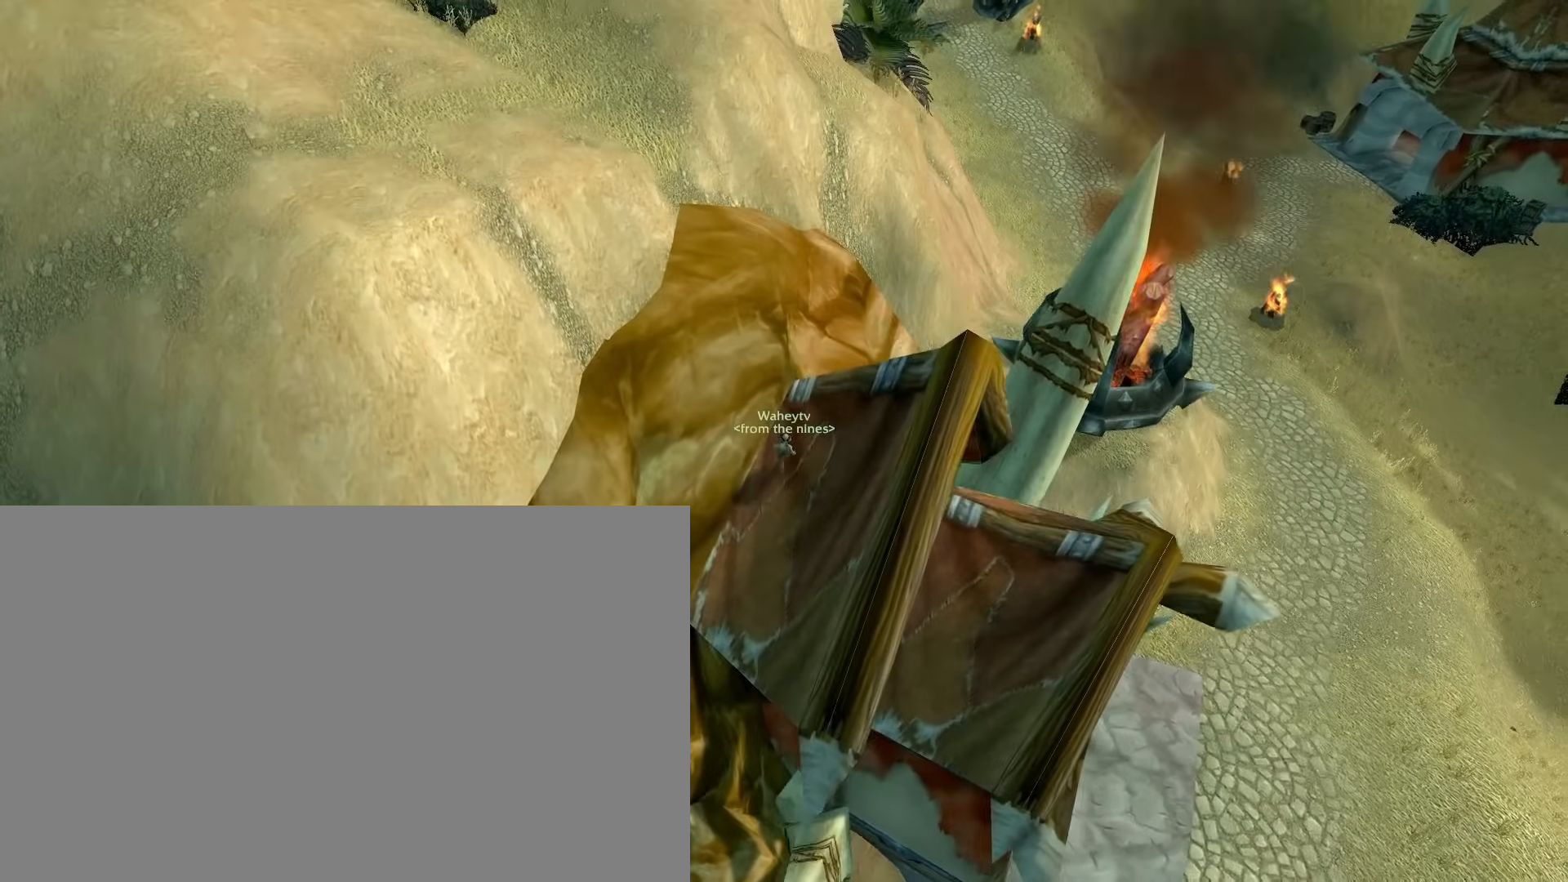
Gameplay with keyboard and mouse; each line is a JSON object with the keys and mouse buttons held at the frame after it. "events" lists presses ("down") and releases ("up") of "1", "2", "3", "4", "5", "a", "alt", "c", "ctrl", "d", "e", "f", "q", "r", "s", "shift", "space", "tab", "v", "w", "x", "z", "mouse_left", "mouse_middle", "mouse_right", "mouse_wheel_up" and "mouse_wheel_down" between this image and that frame as [ms after this image, input, new state], when the widget could be followed in between. "mouse_left", "mouse_middle", "mouse_right", "mouse_wheel_up", "mouse_wheel_down" = the "left", "middle", "right", "wheel_up", "wheel_down" buttons of the "mouse" list. No other keys are recorded. Mouse movement is not recorded.
{"keys": [], "mouse": ["right"], "events": [[367, "e", "up"]]}
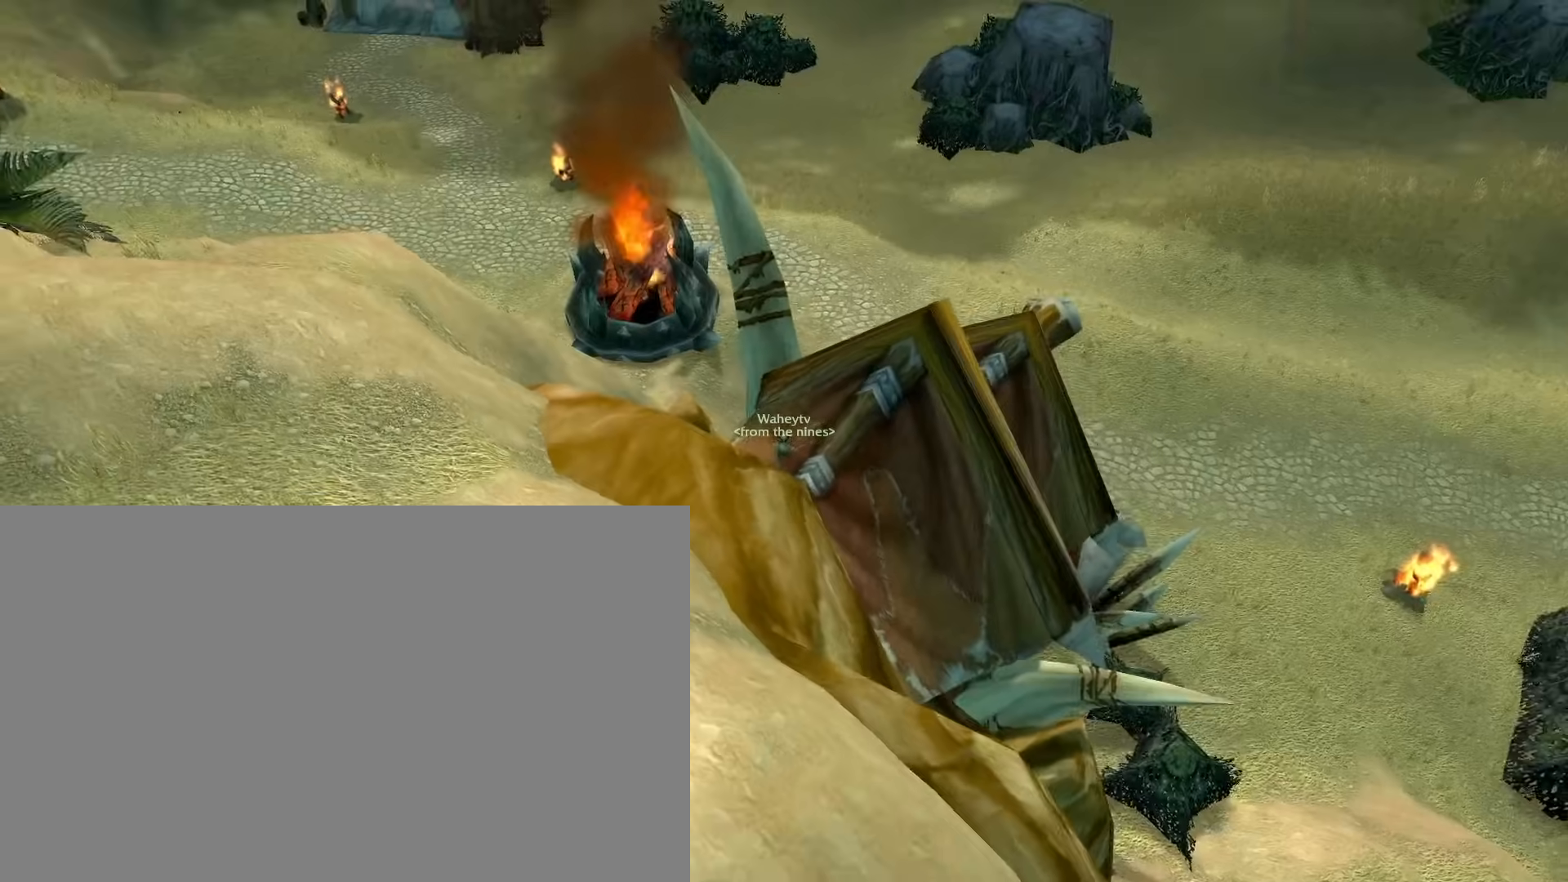
{"keys": [], "mouse": ["right"], "events": []}
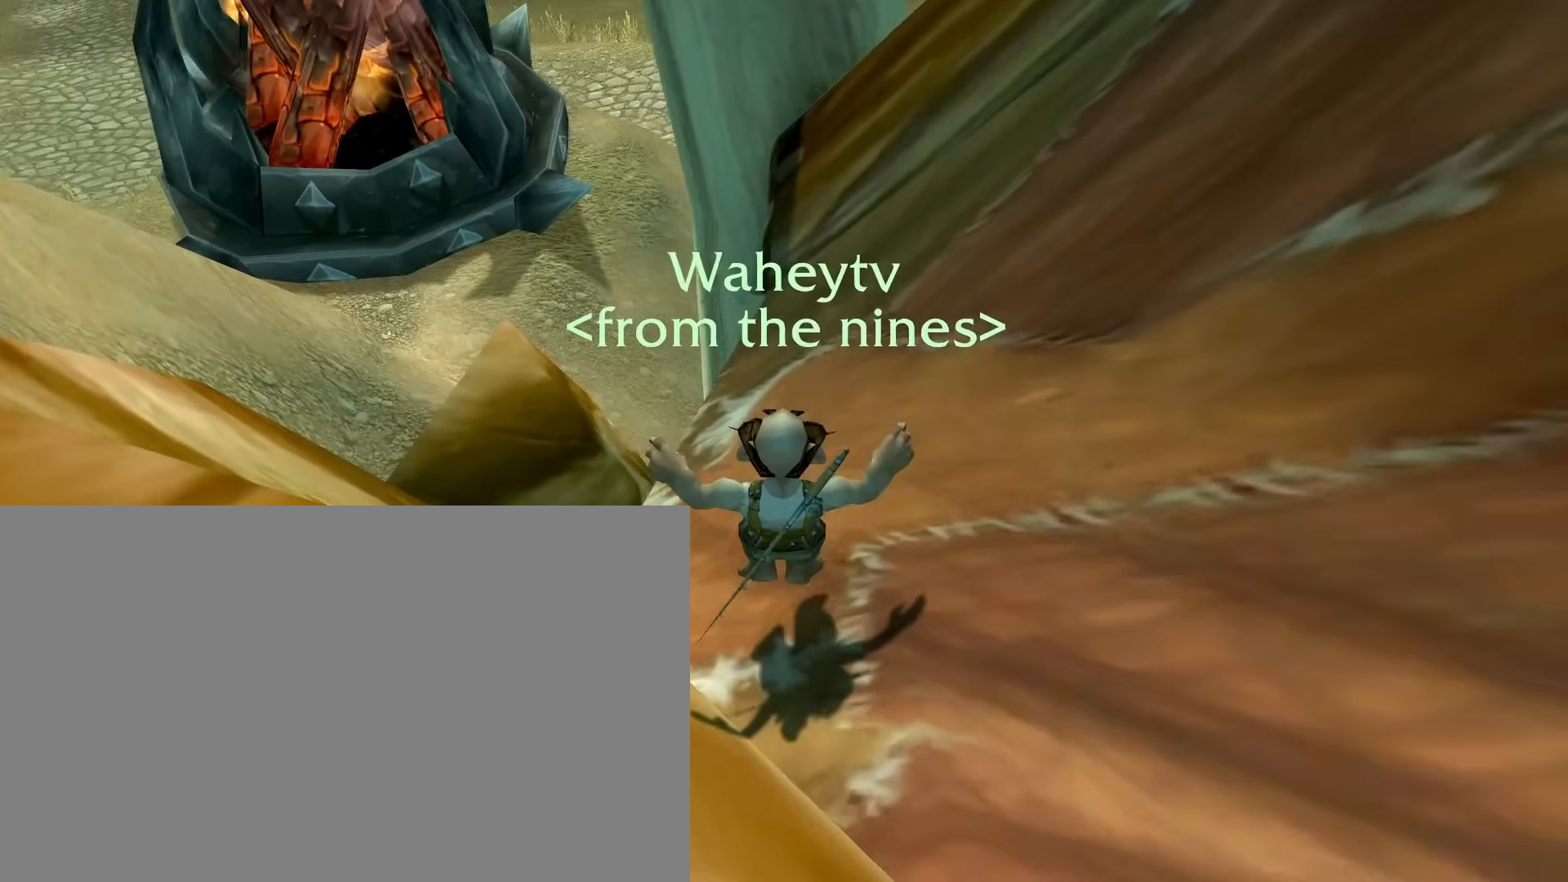
{"keys": [], "mouse": ["right"], "events": [[167, "e", "down"], [167, "space", "down"], [250, "e", "up"], [250, "space", "up"]]}
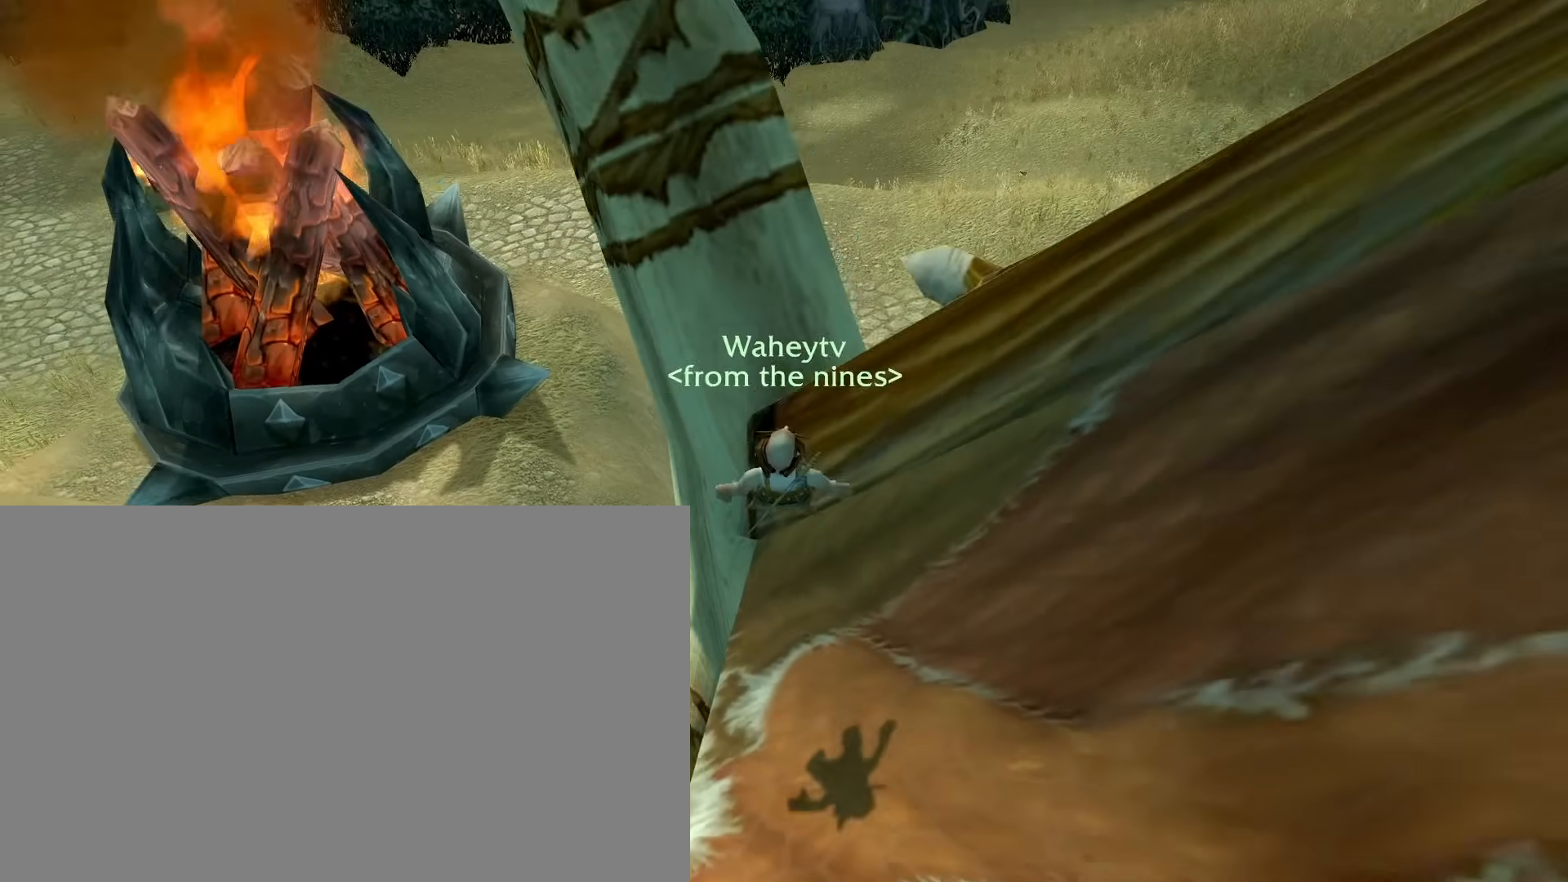
{"keys": [], "mouse": ["right"], "events": []}
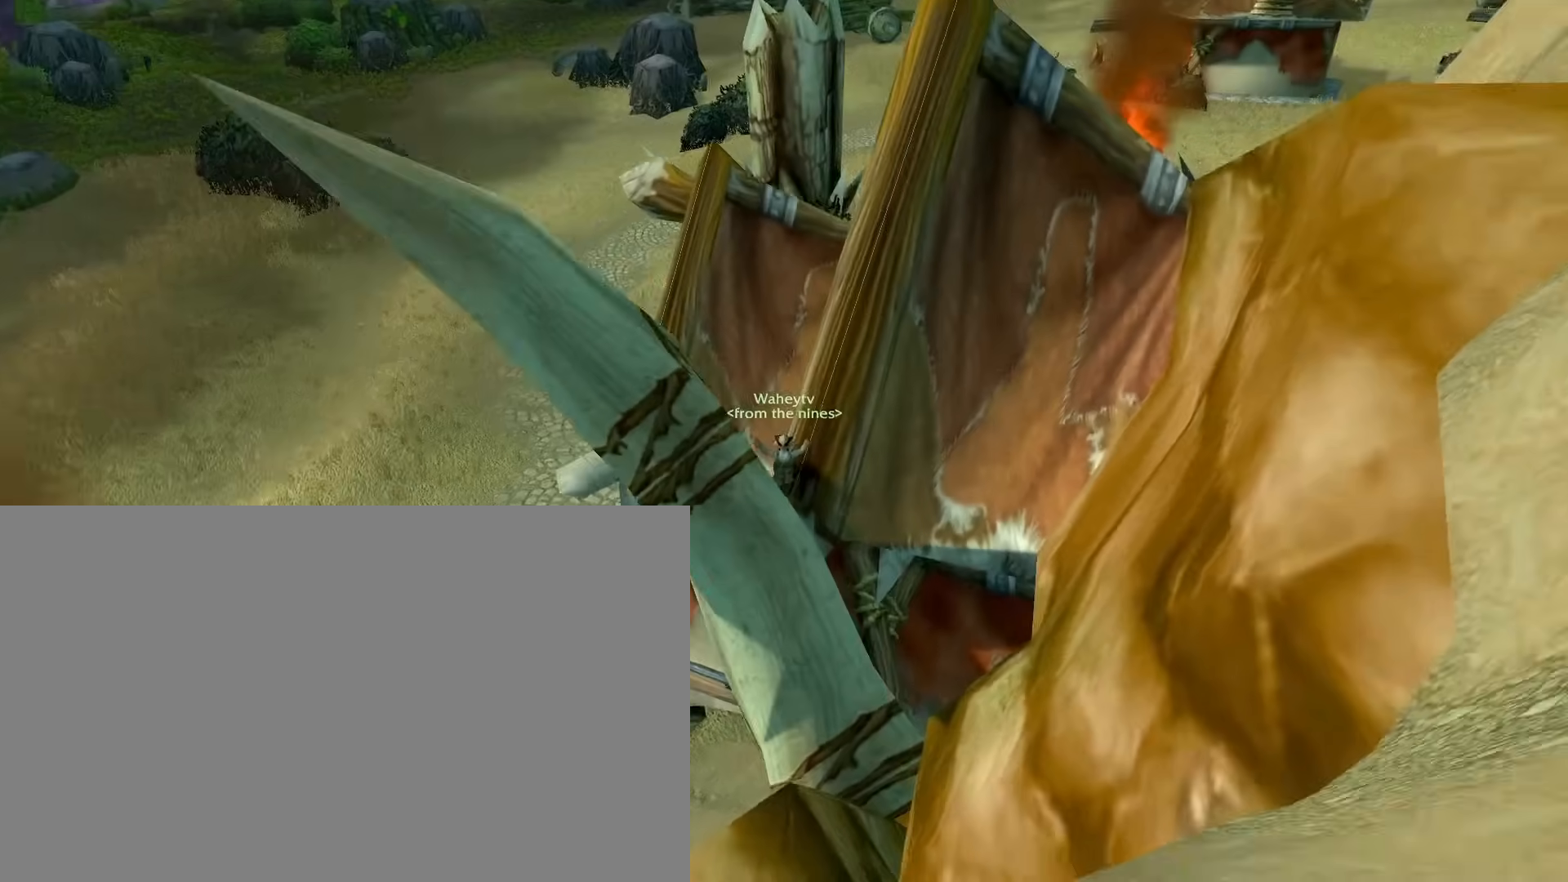
{"keys": [], "mouse": ["right"], "events": [[150, "e", "down"], [150, "space", "down"], [200, "e", "up"], [200, "space", "up"]]}
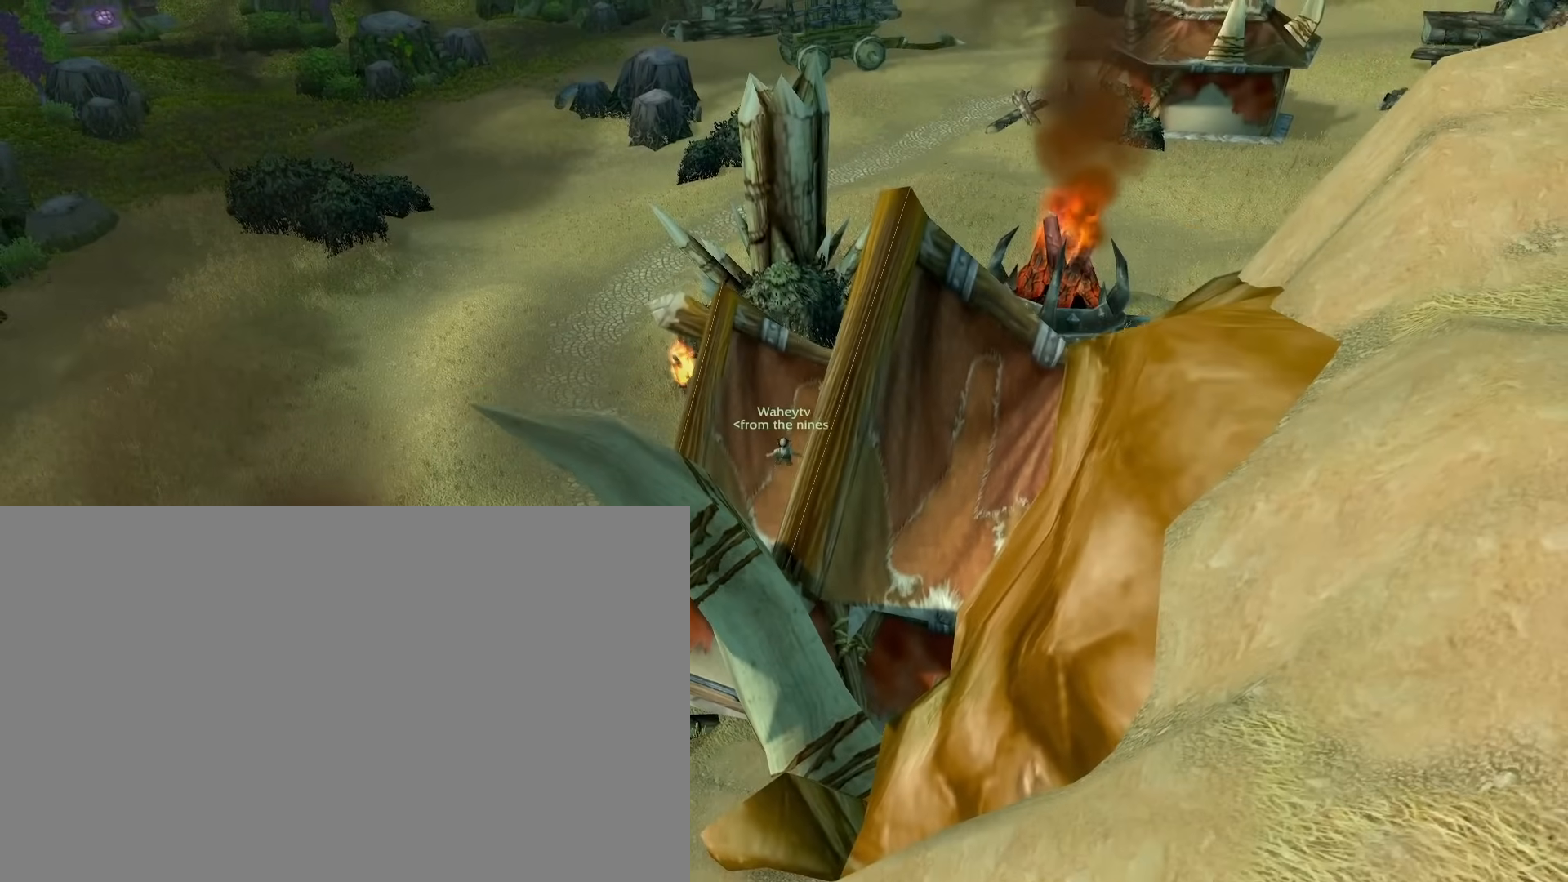
{"keys": ["e"], "mouse": ["right"], "events": [[117, "e", "down"]]}
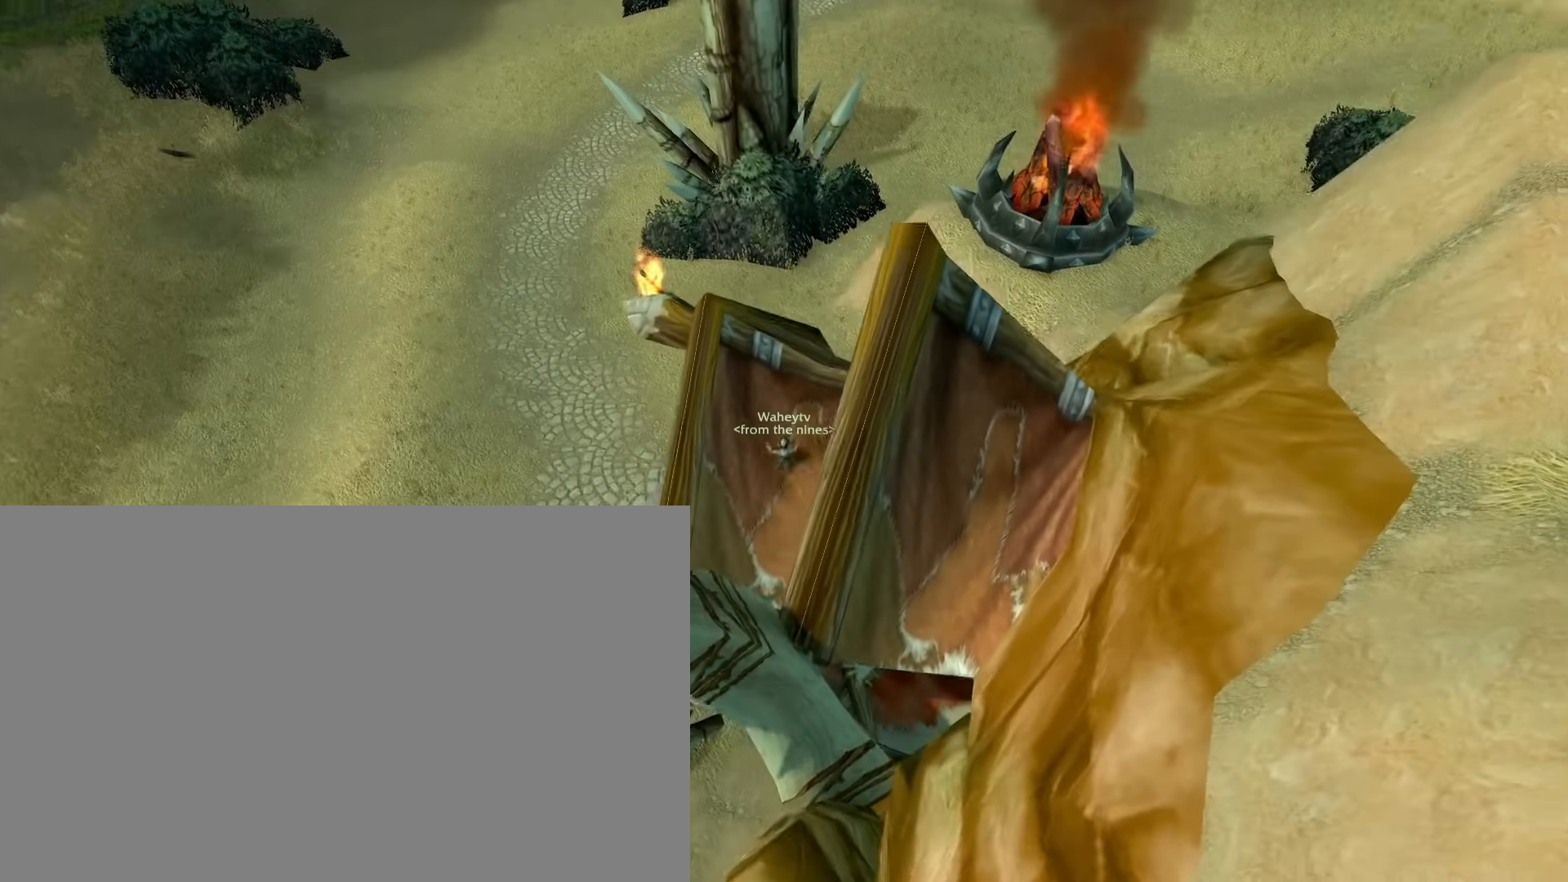
{"keys": [], "mouse": ["right"], "events": [[417, "e", "up"]]}
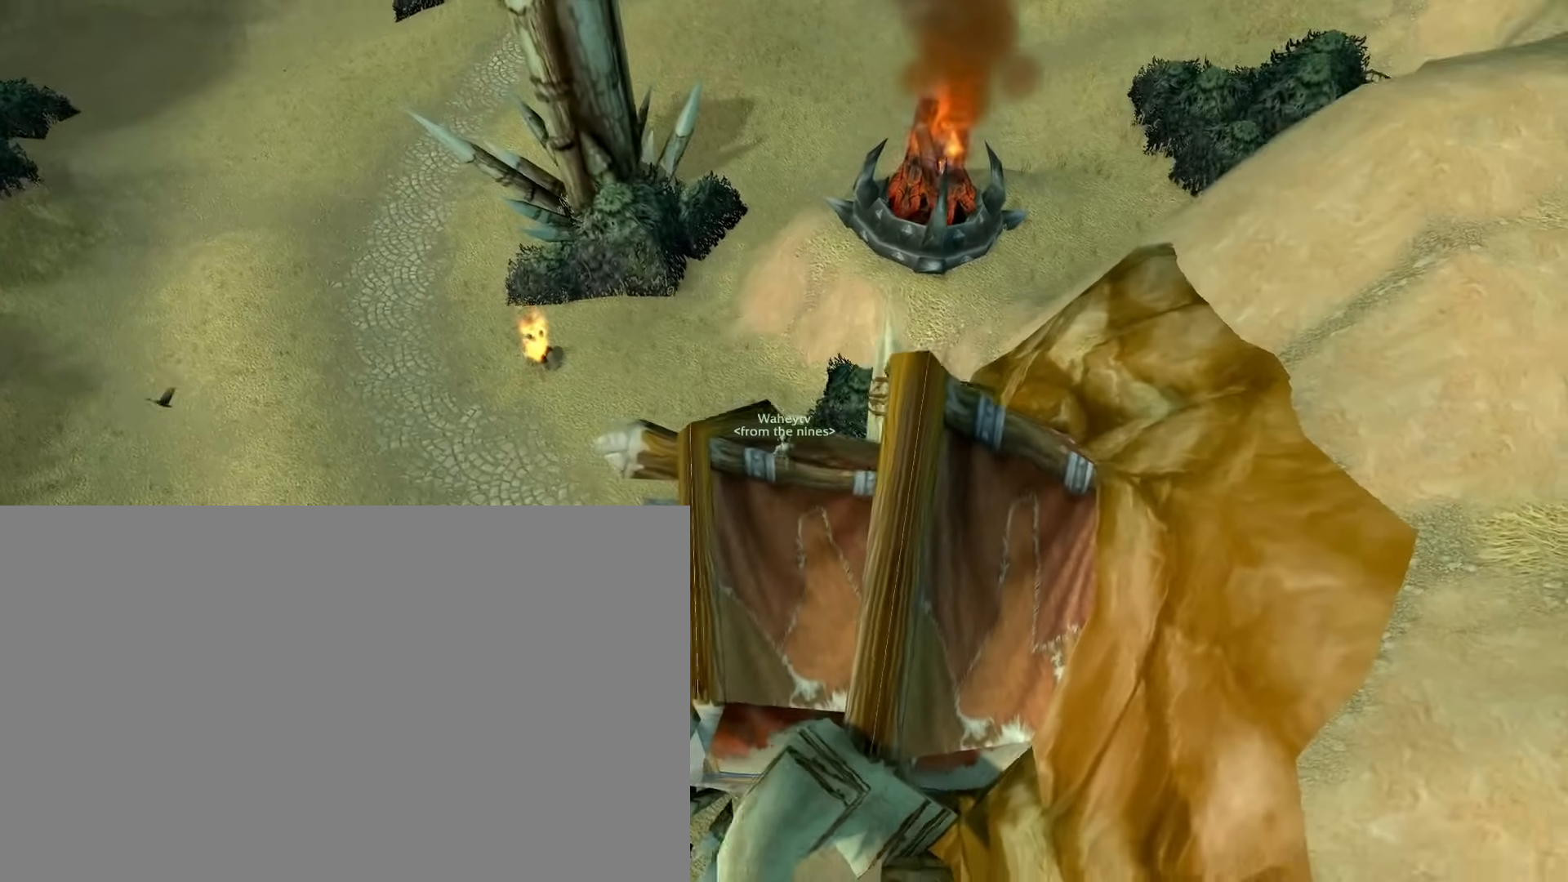
{"keys": [], "mouse": ["right"], "events": []}
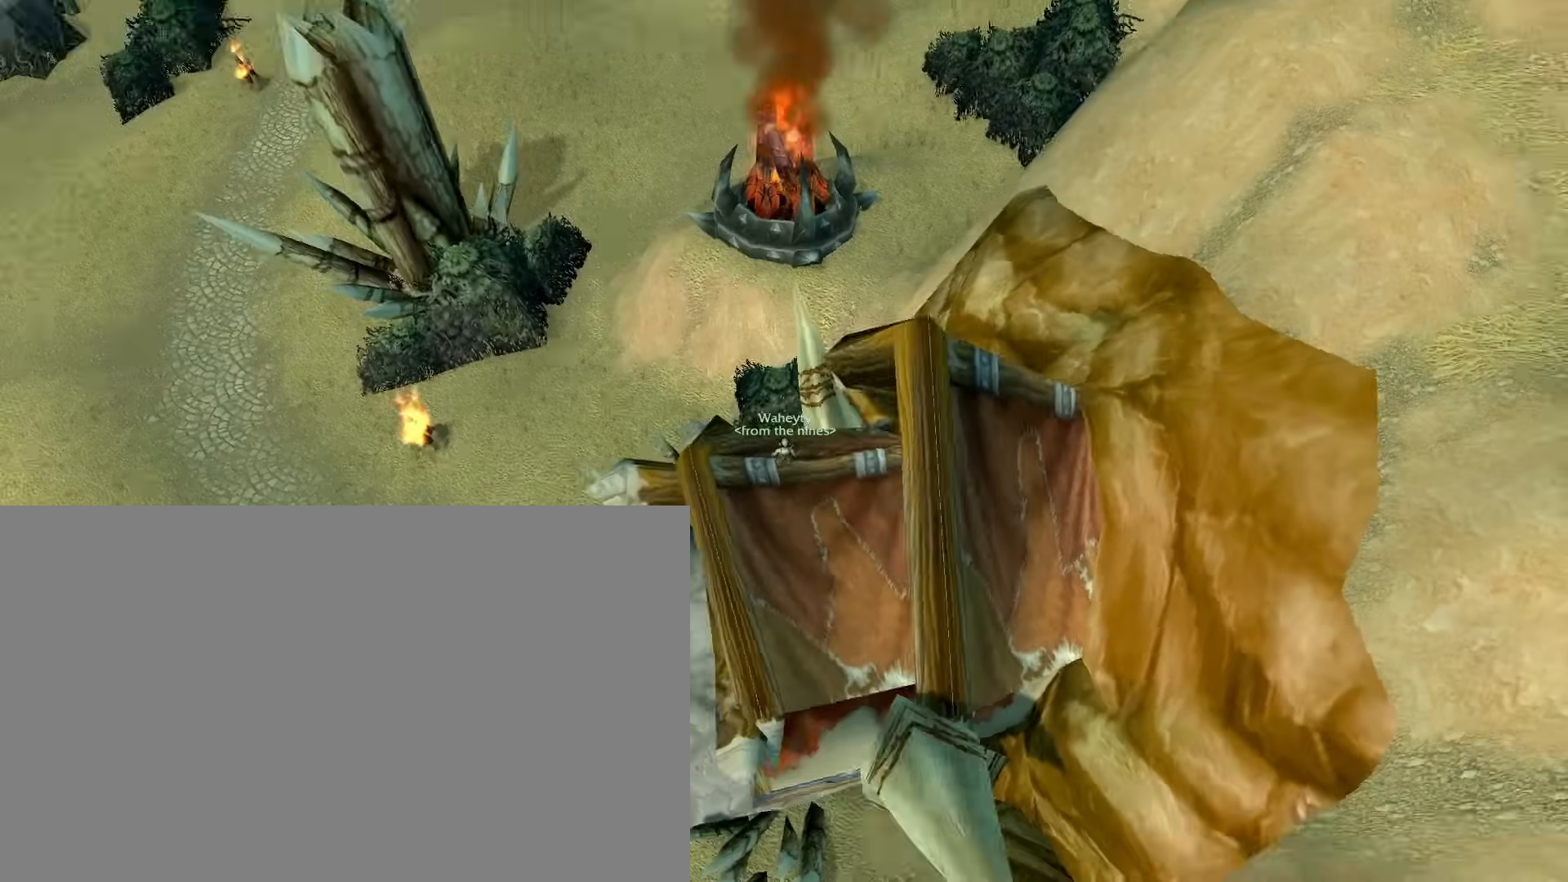
{"keys": [], "mouse": ["right"], "events": []}
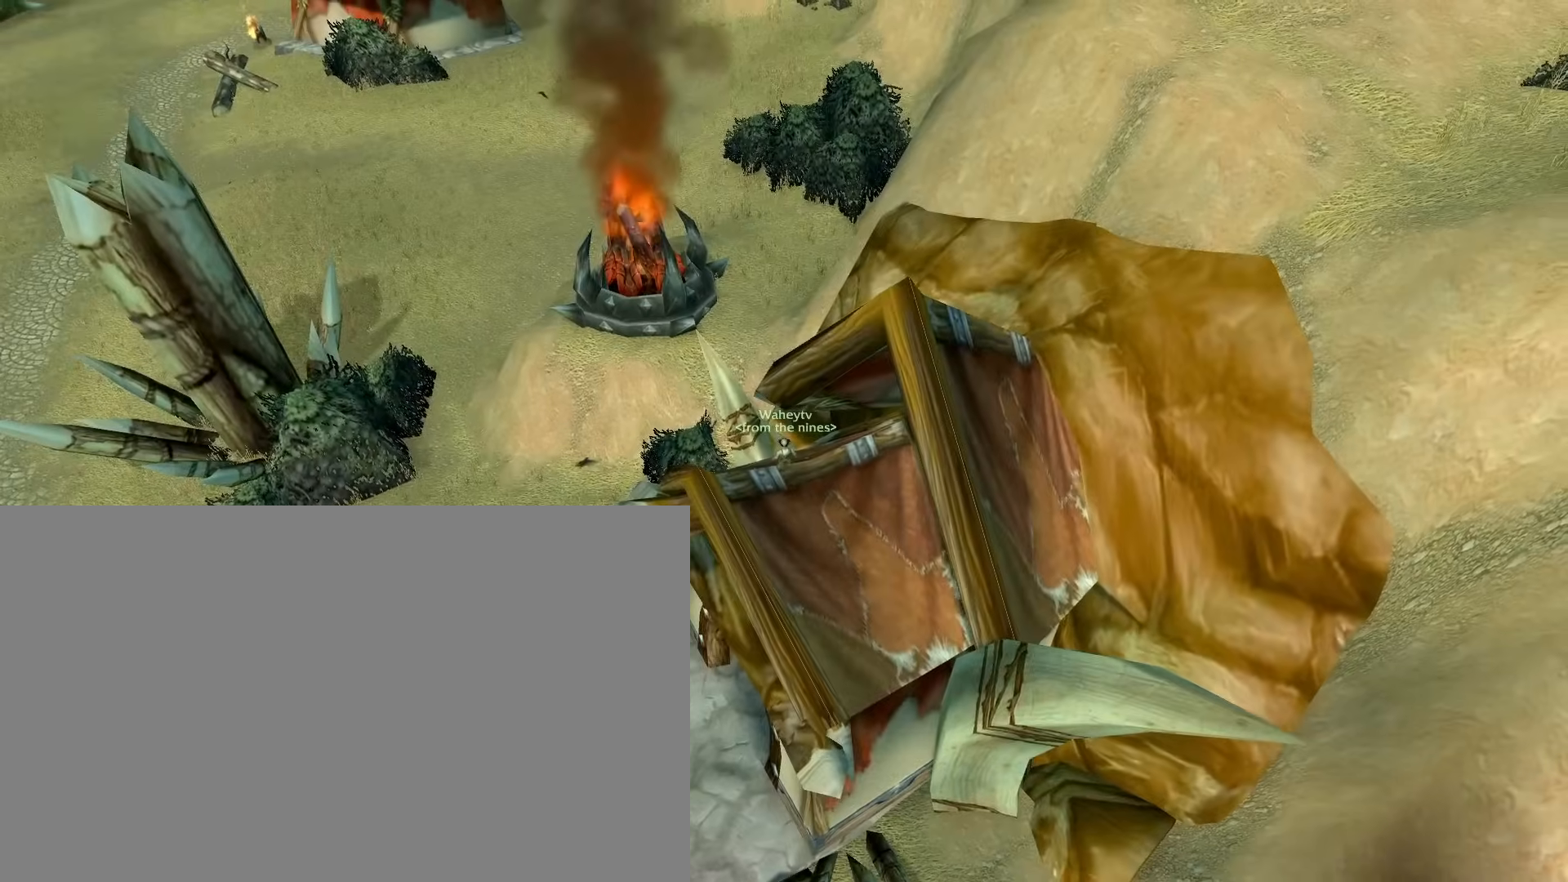
{"keys": [], "mouse": ["right"], "events": [[133, "e", "down"], [133, "space", "down"], [183, "e", "up"], [183, "space", "up"]]}
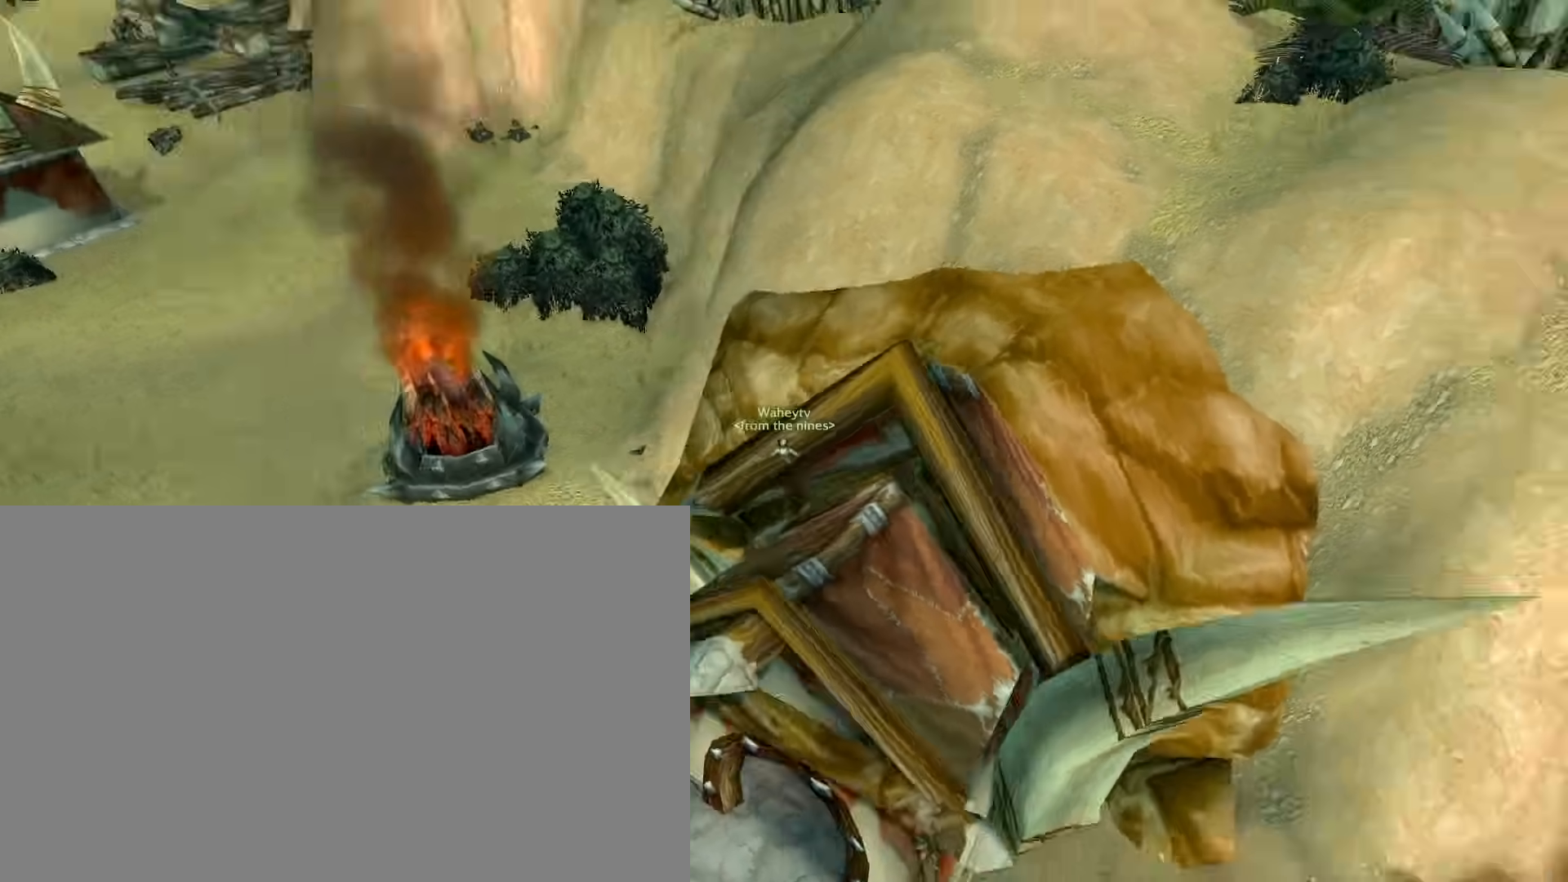
{"keys": [], "mouse": ["right"], "events": []}
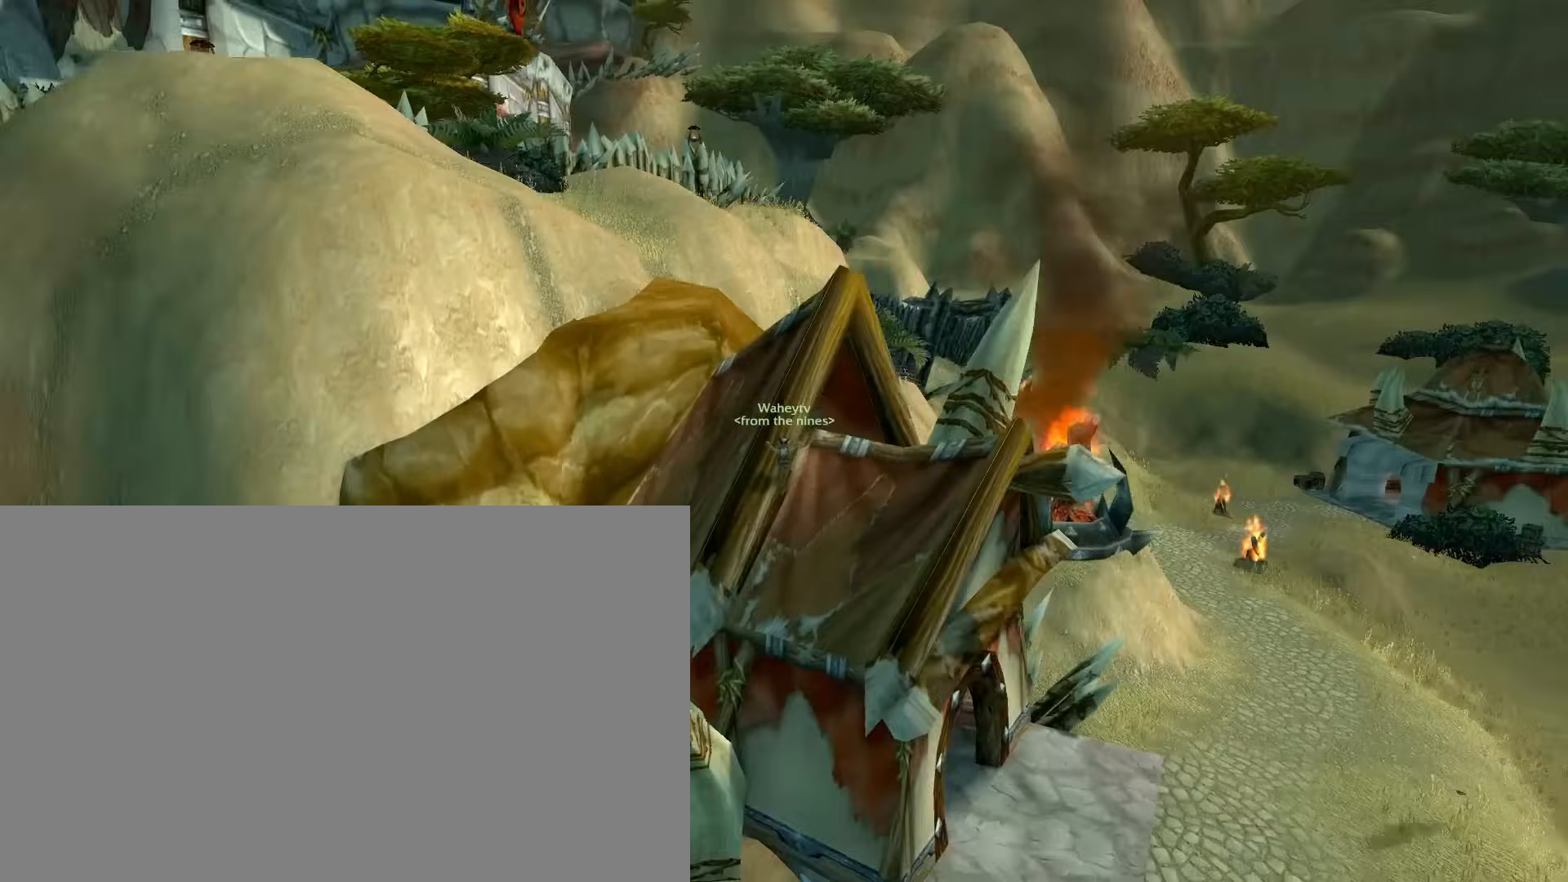
{"keys": ["e"], "mouse": ["right"], "events": [[117, "e", "down"]]}
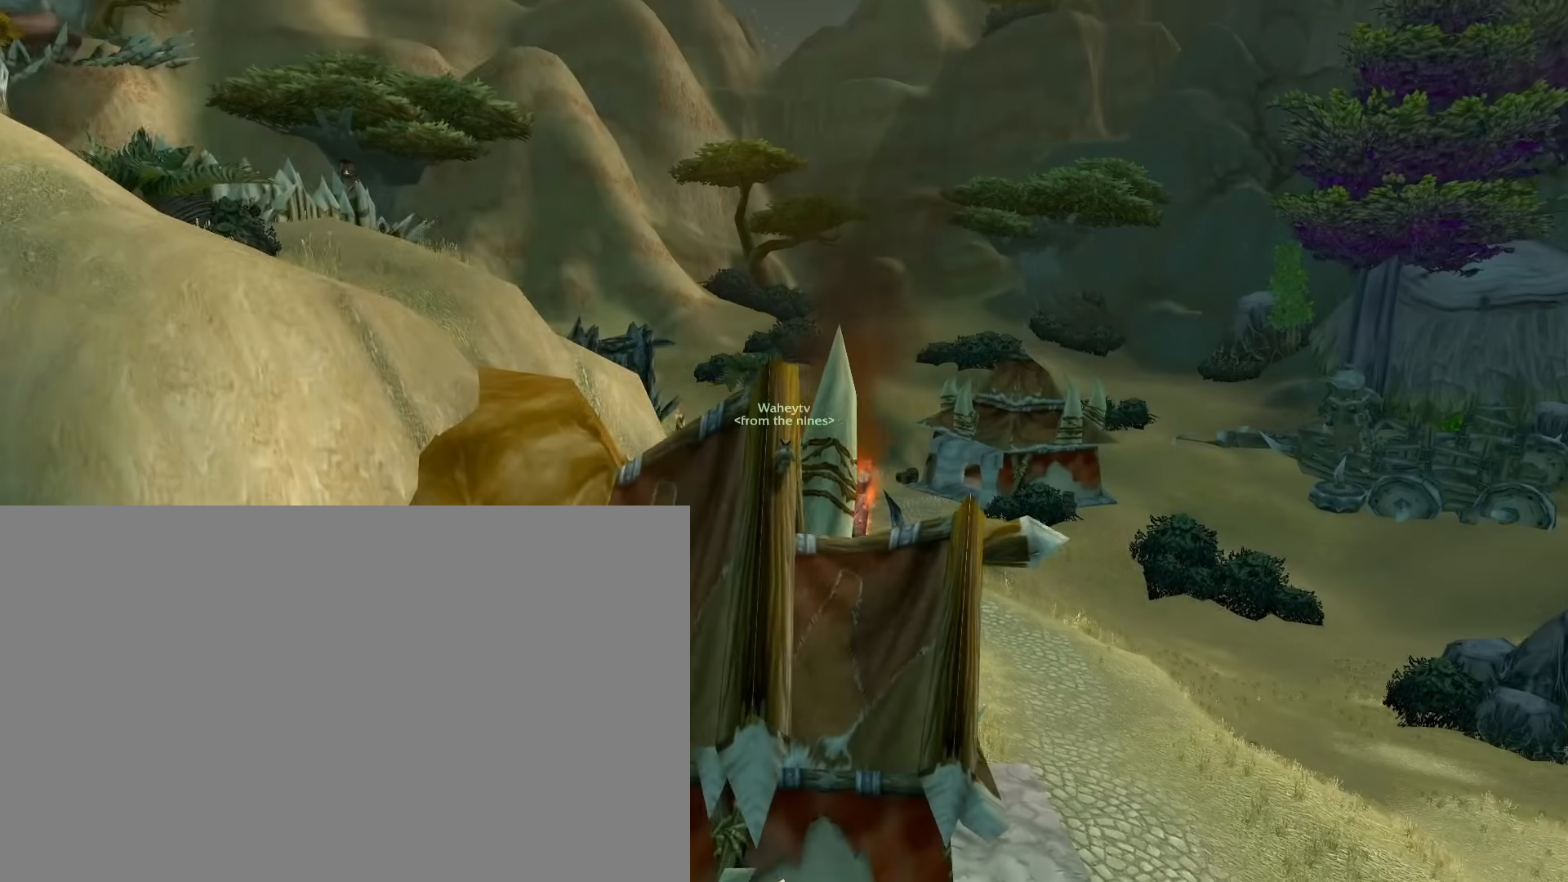
{"keys": ["s"], "mouse": ["right"], "events": [[417, "e", "up"], [417, "s", "down"], [417, "space", "down"], [500, "space", "up"]]}
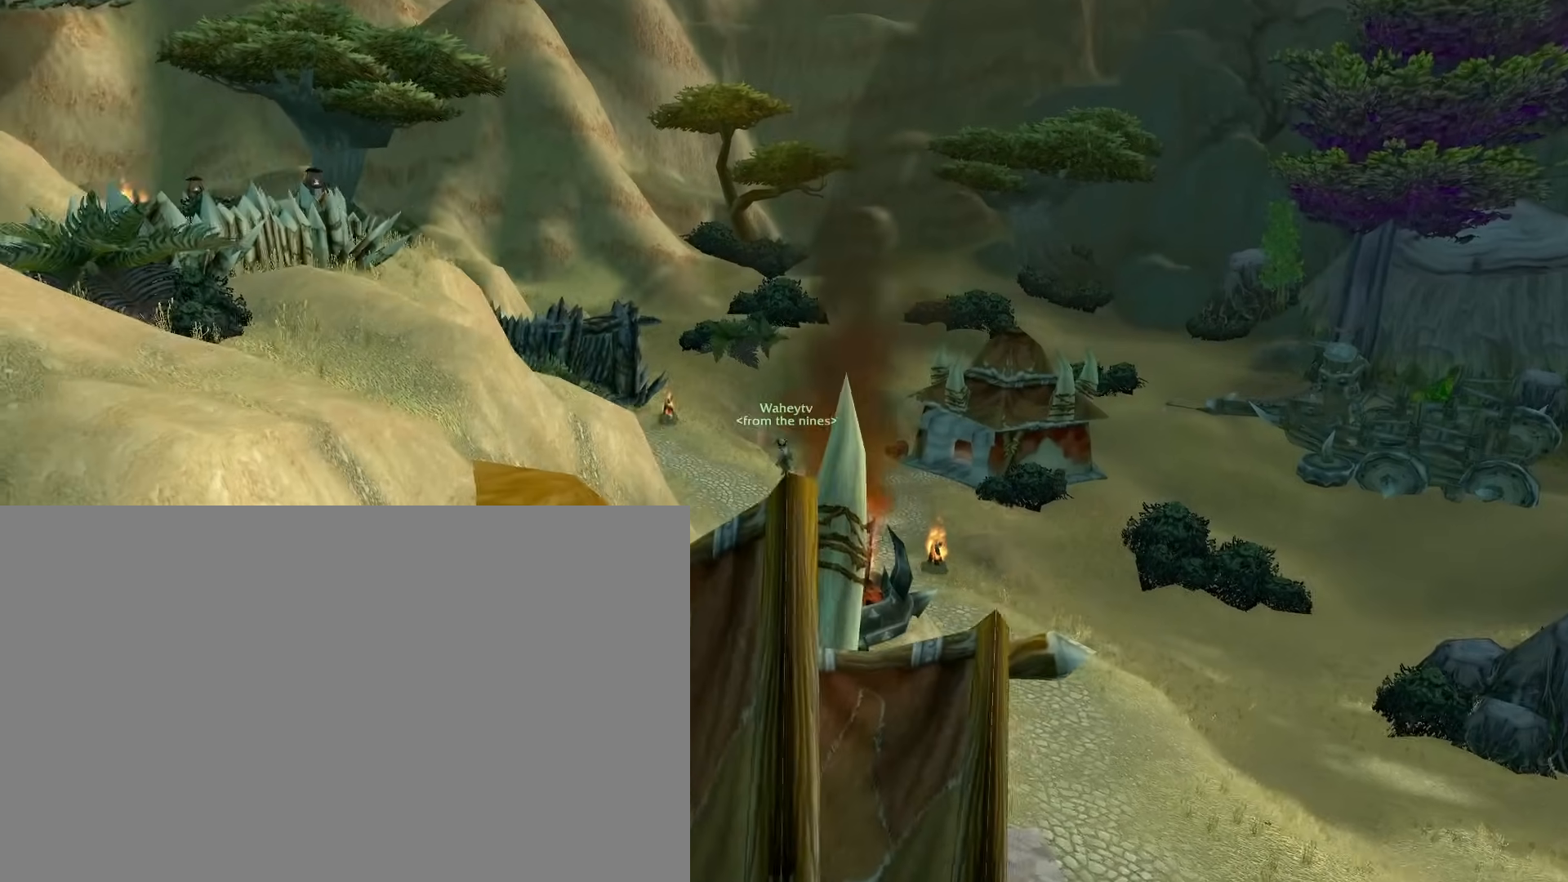
{"keys": [], "mouse": ["right"], "events": [[50, "s", "up"]]}
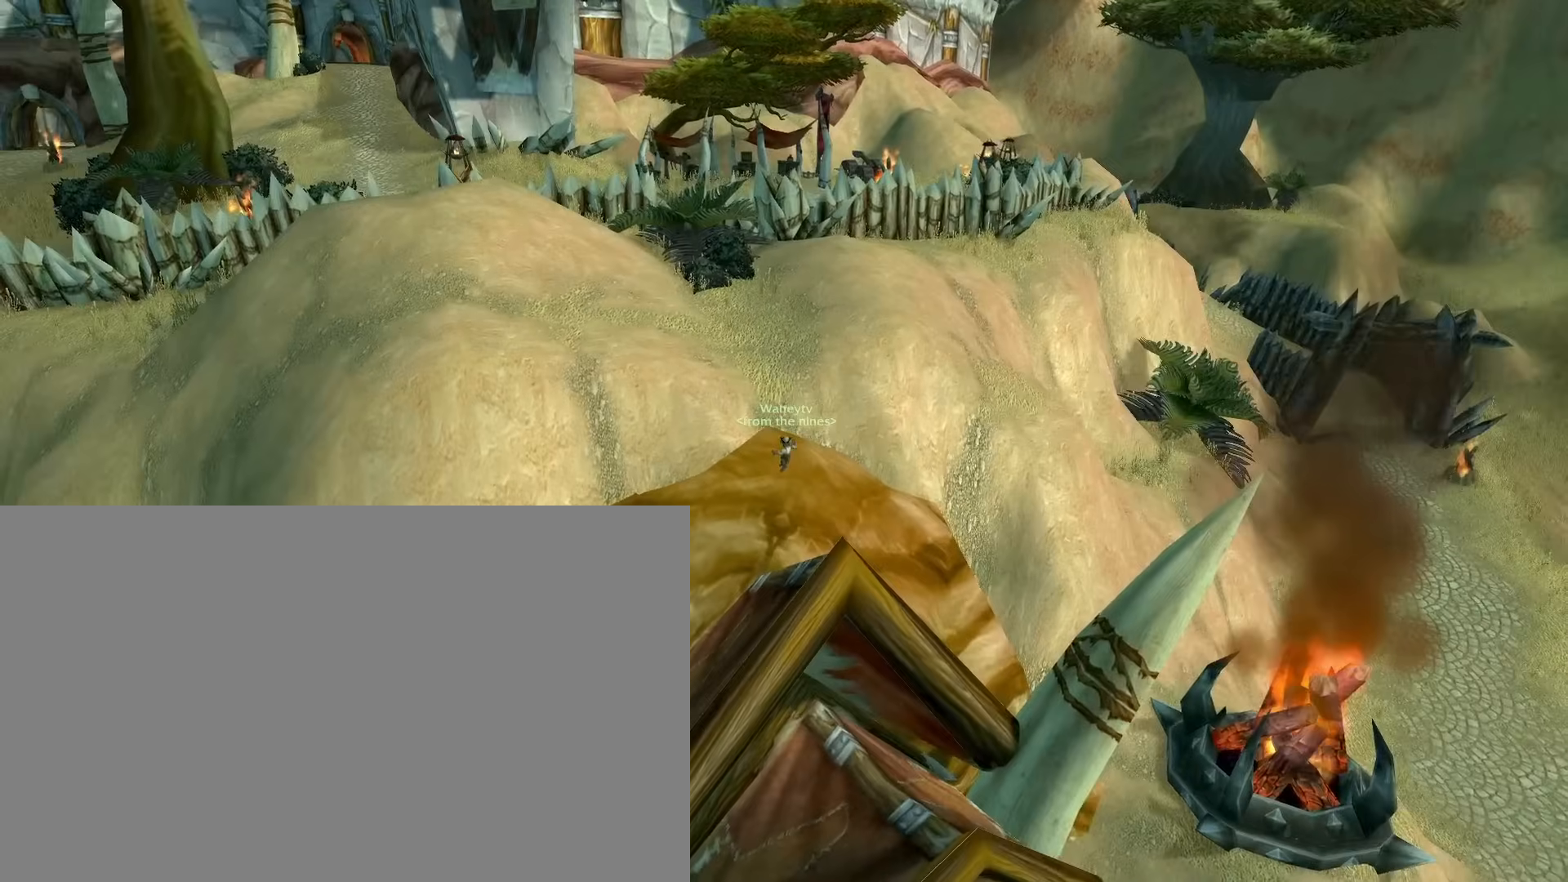
{"keys": ["e"], "mouse": ["right"], "events": [[250, "e", "down"]]}
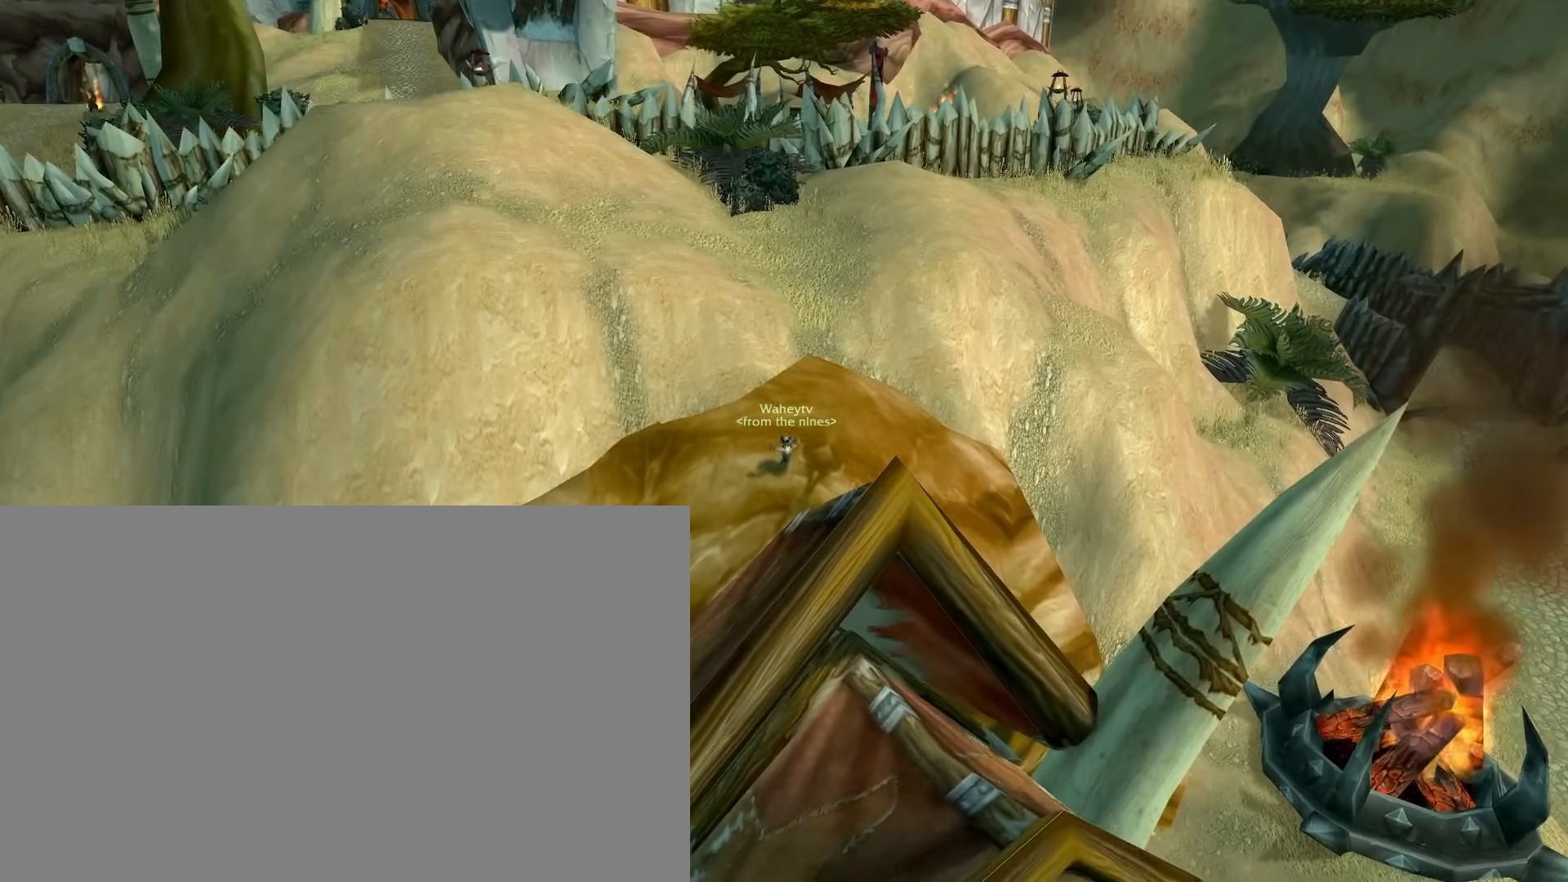
{"keys": ["e"], "mouse": ["right"], "events": [[83, "mouse_left", "down"], [467, "mouse_left", "up"]]}
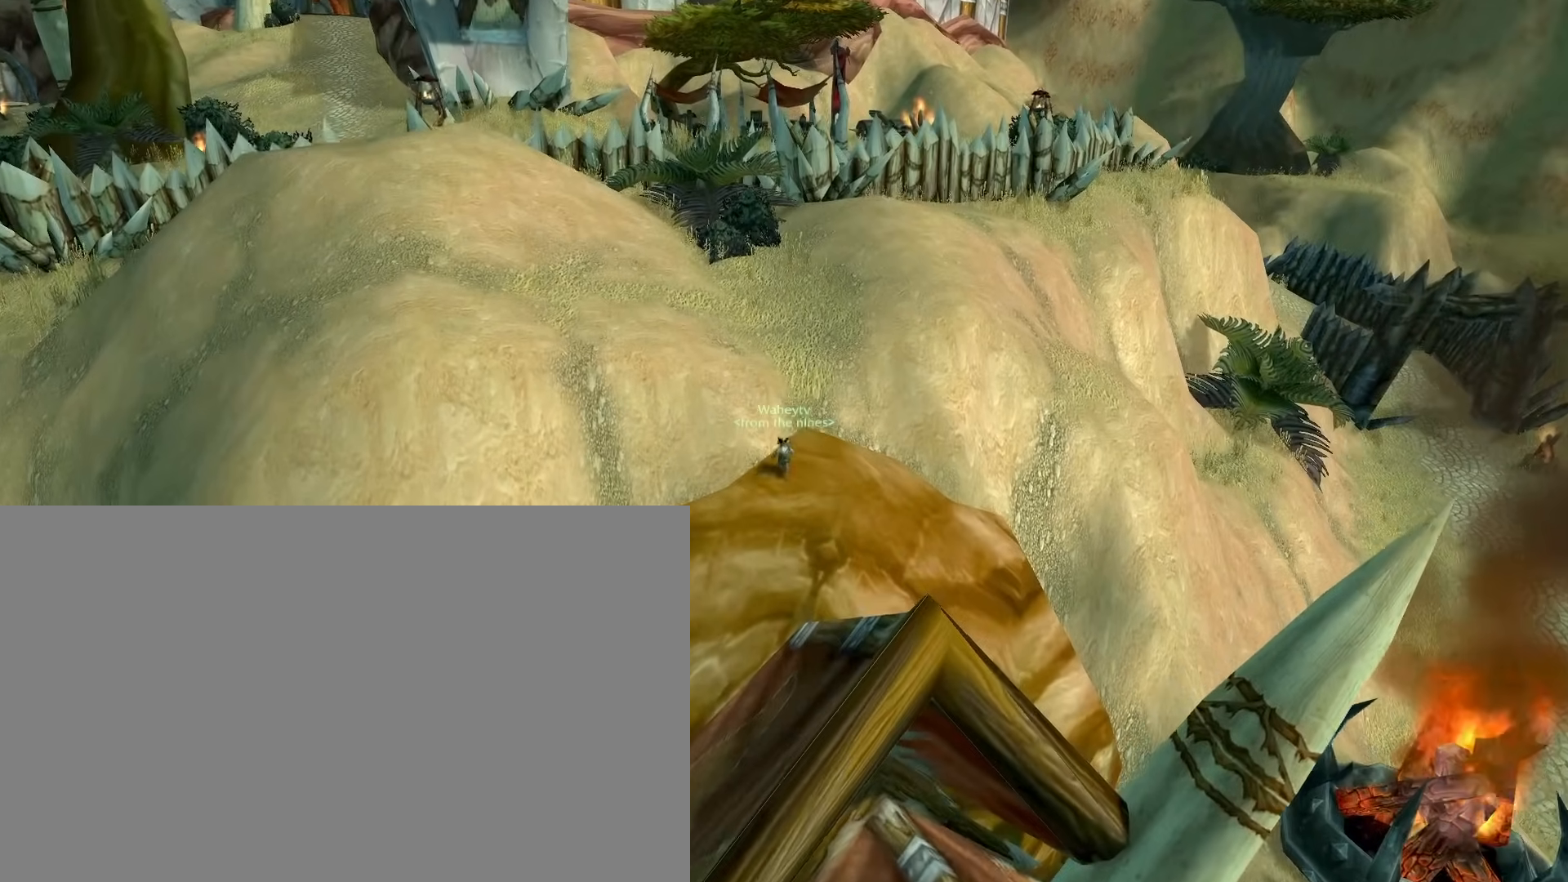
{"keys": ["e"], "mouse": ["right"], "events": [[50, "space", "down"], [150, "space", "up"]]}
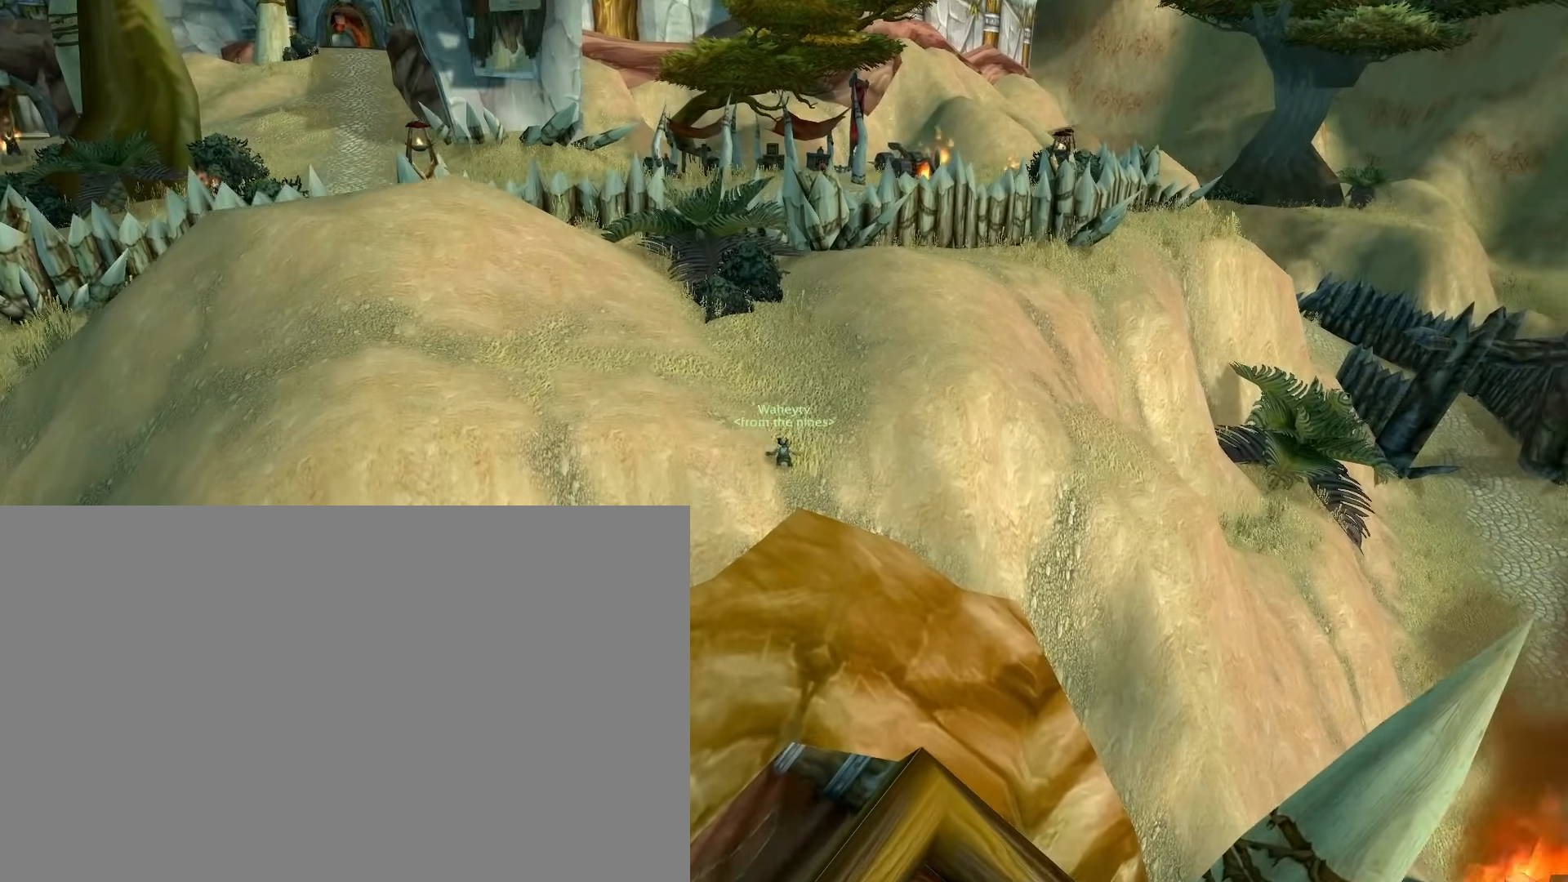
{"keys": ["e", "s", "space"], "mouse": ["right"], "events": [[17, "s", "down"], [483, "space", "down"]]}
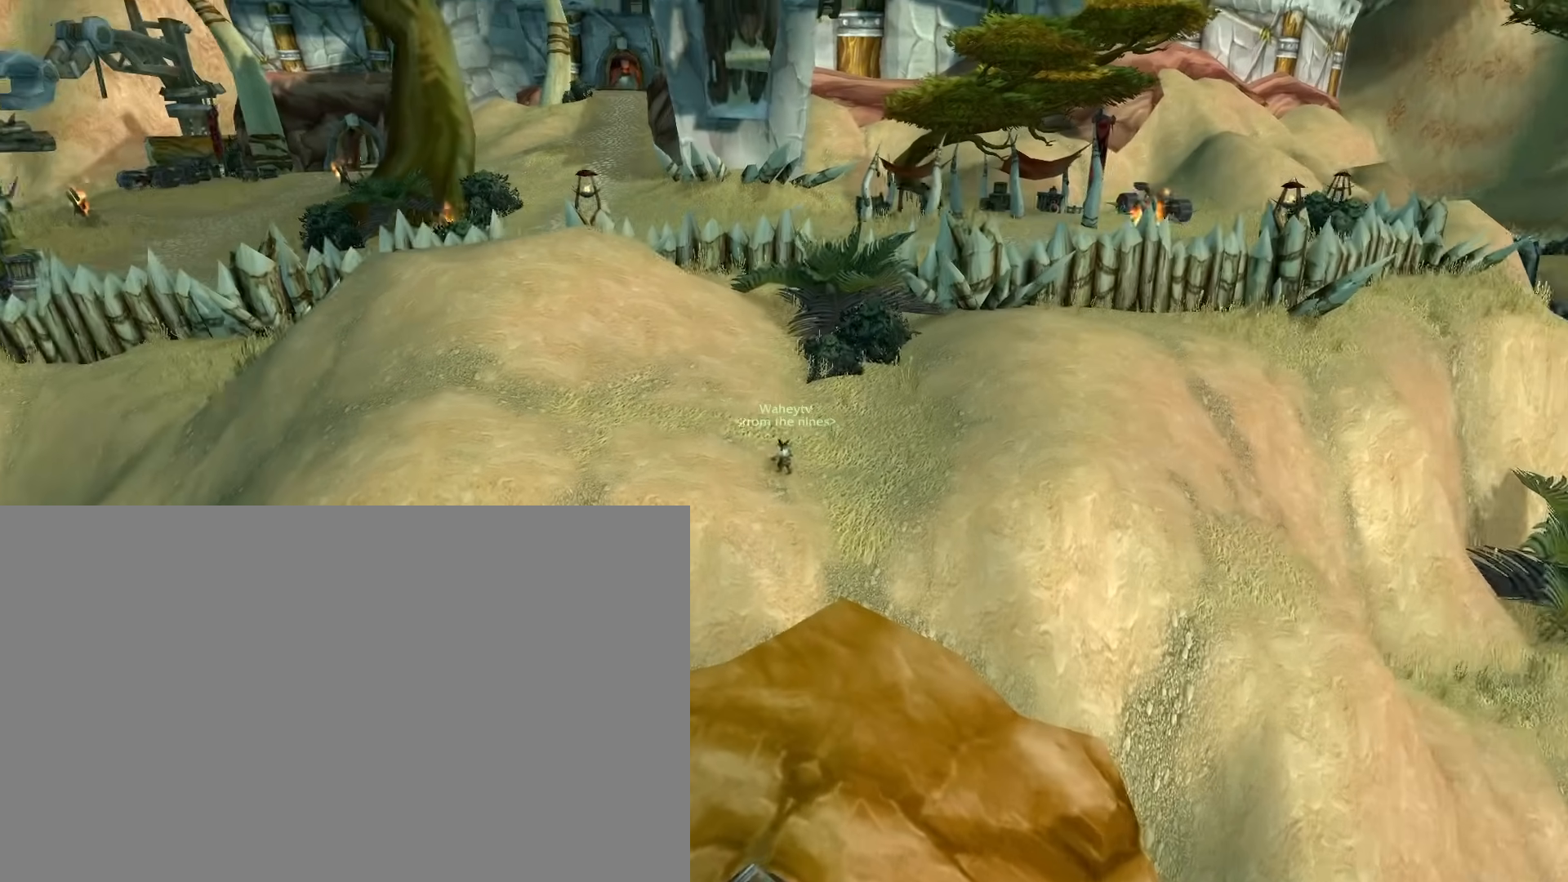
{"keys": ["e", "s"], "mouse": ["right"], "events": [[83, "space", "up"]]}
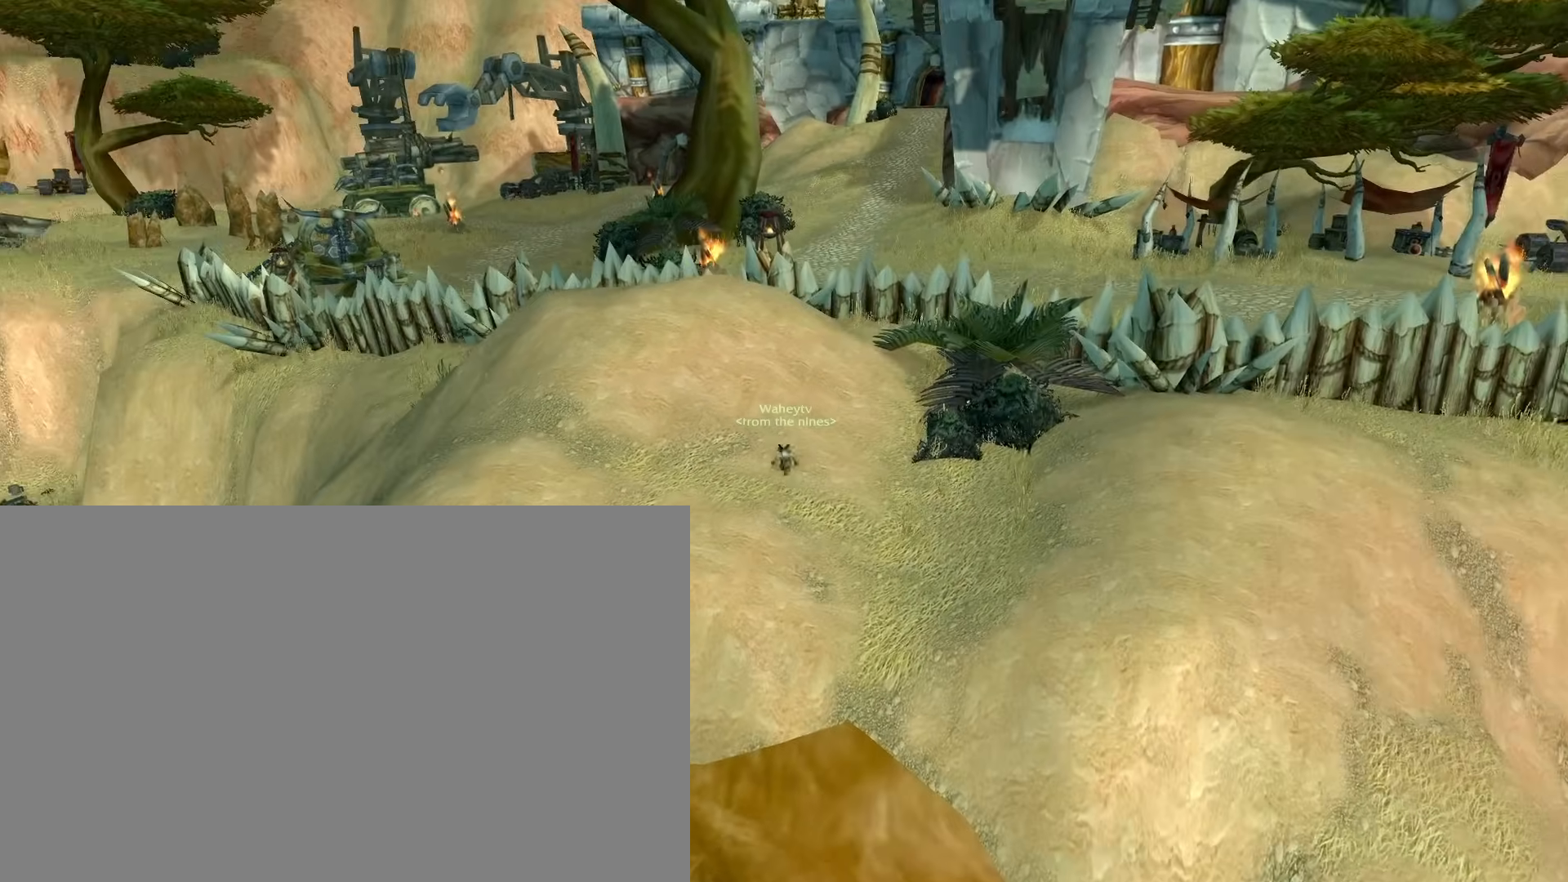
{"keys": ["e"], "mouse": ["right"], "events": [[100, "space", "down"], [200, "space", "up"], [333, "s", "up"]]}
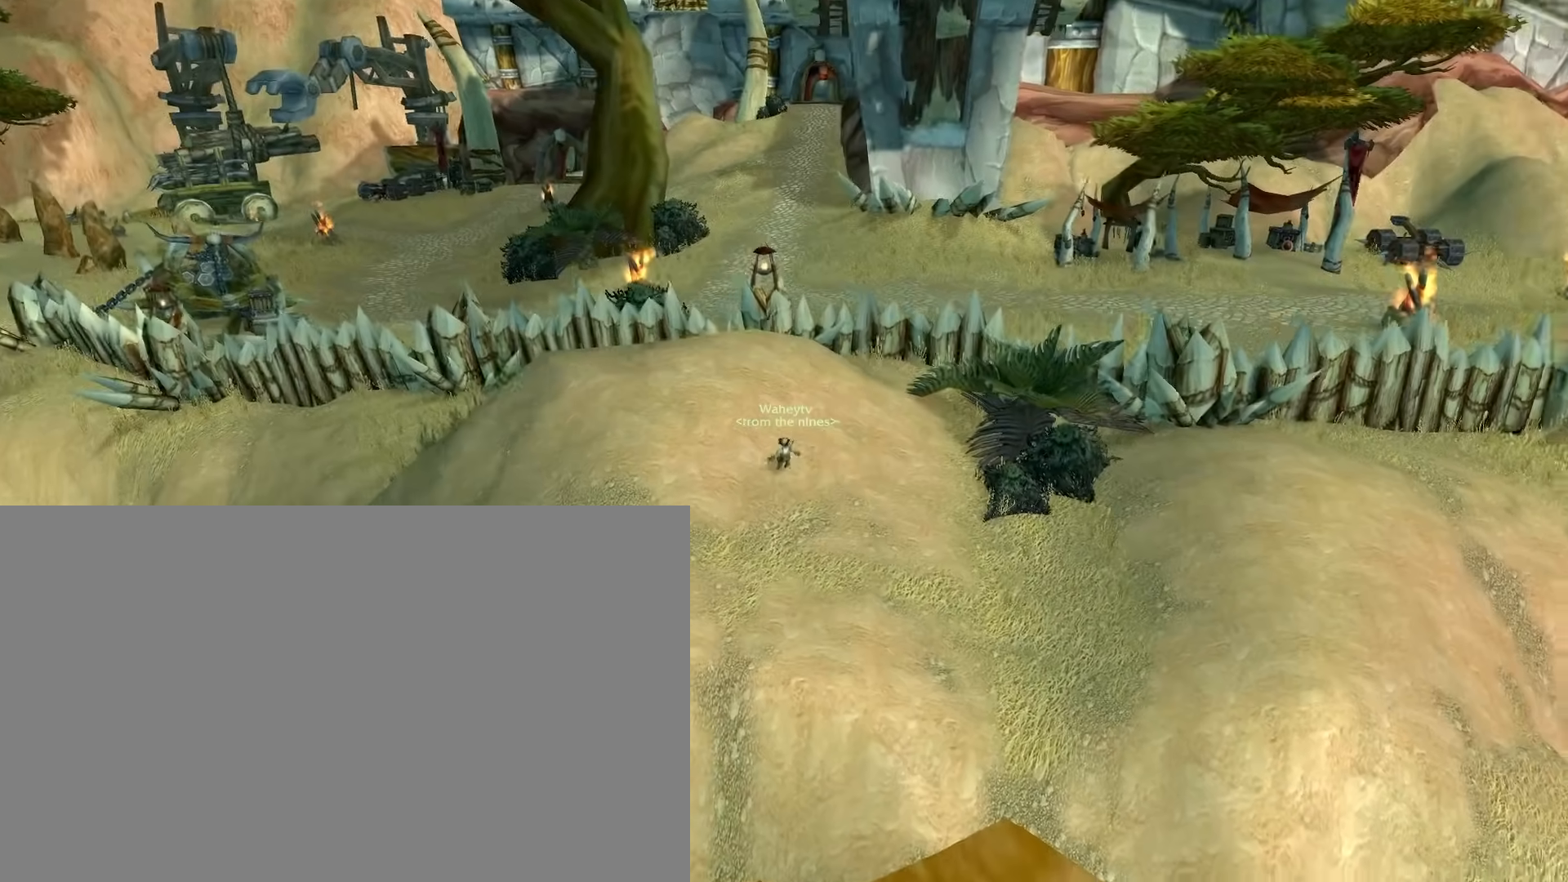
{"keys": ["e"], "mouse": ["right"], "events": [[117, "space", "down"], [250, "space", "up"]]}
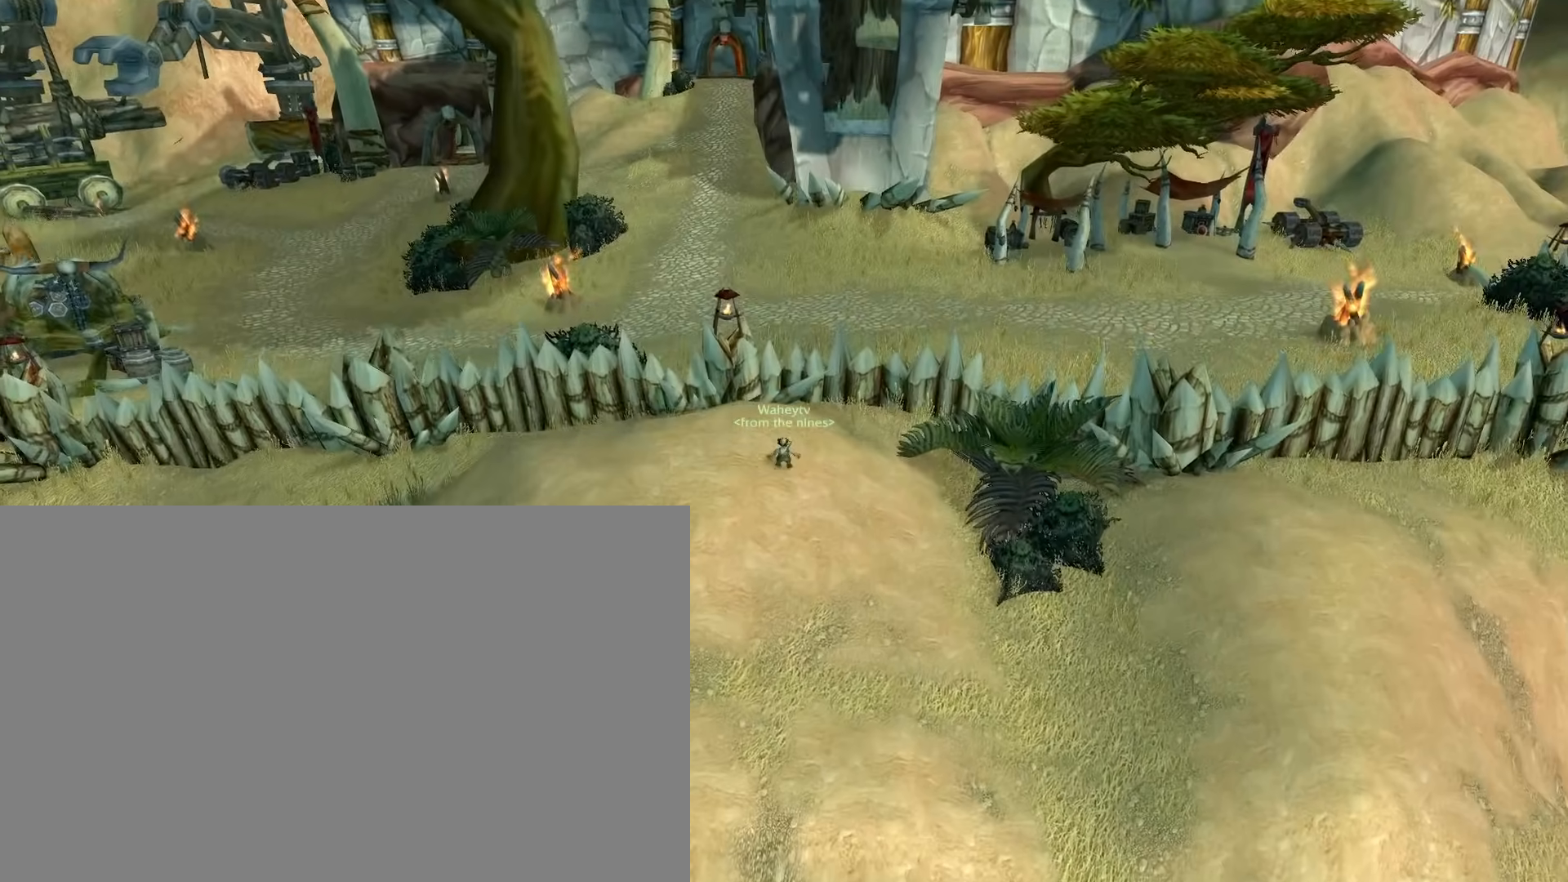
{"keys": ["e"], "mouse": ["right"], "events": []}
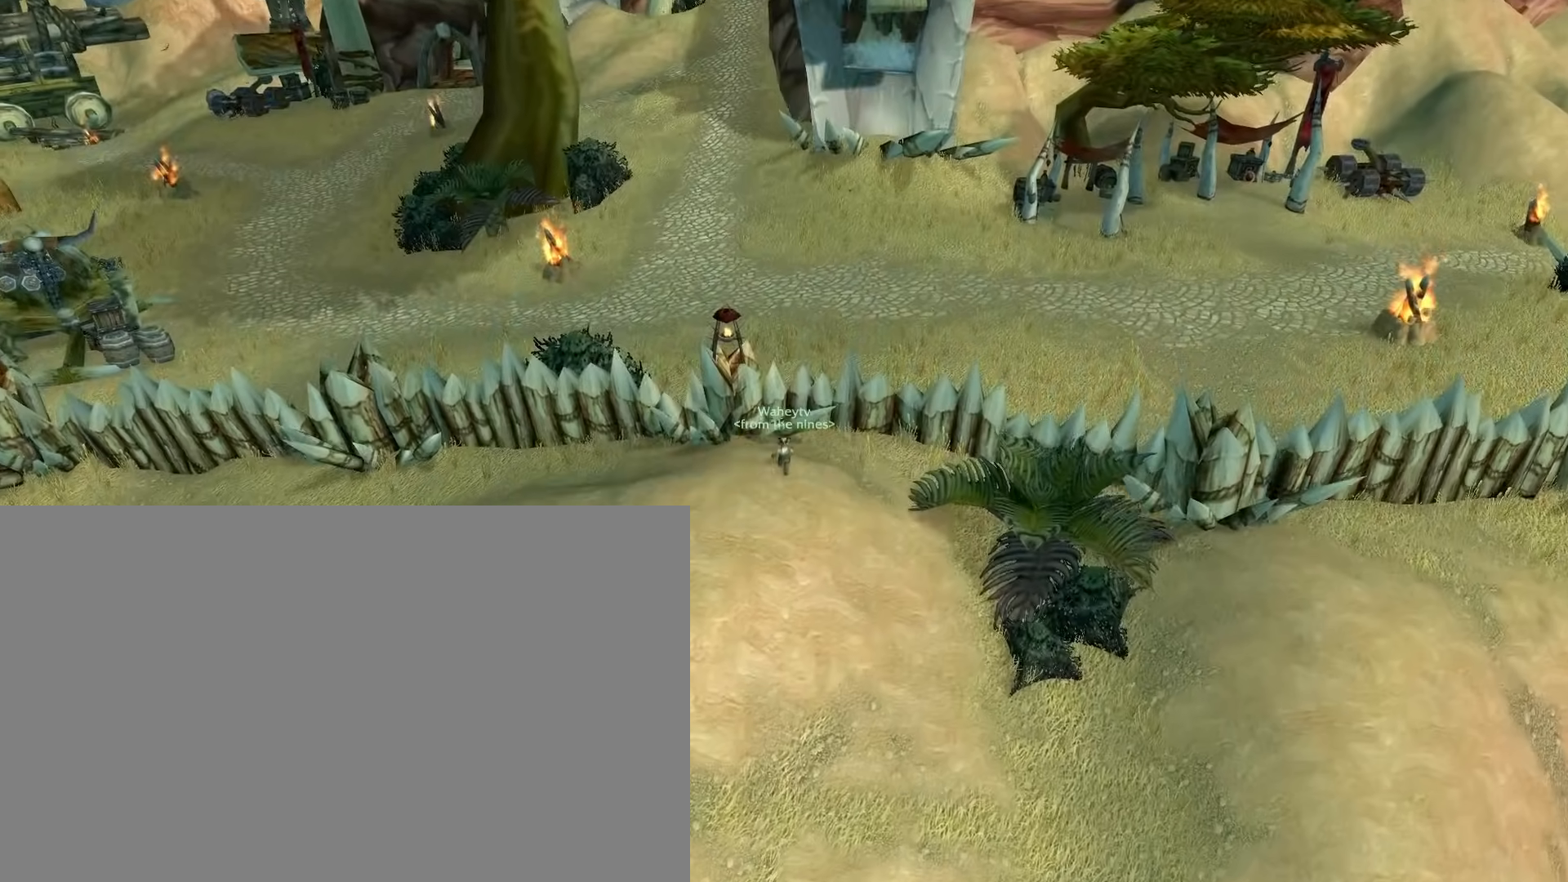
{"keys": [], "mouse": ["right"], "events": [[233, "space", "down"], [333, "e", "up"], [333, "space", "up"]]}
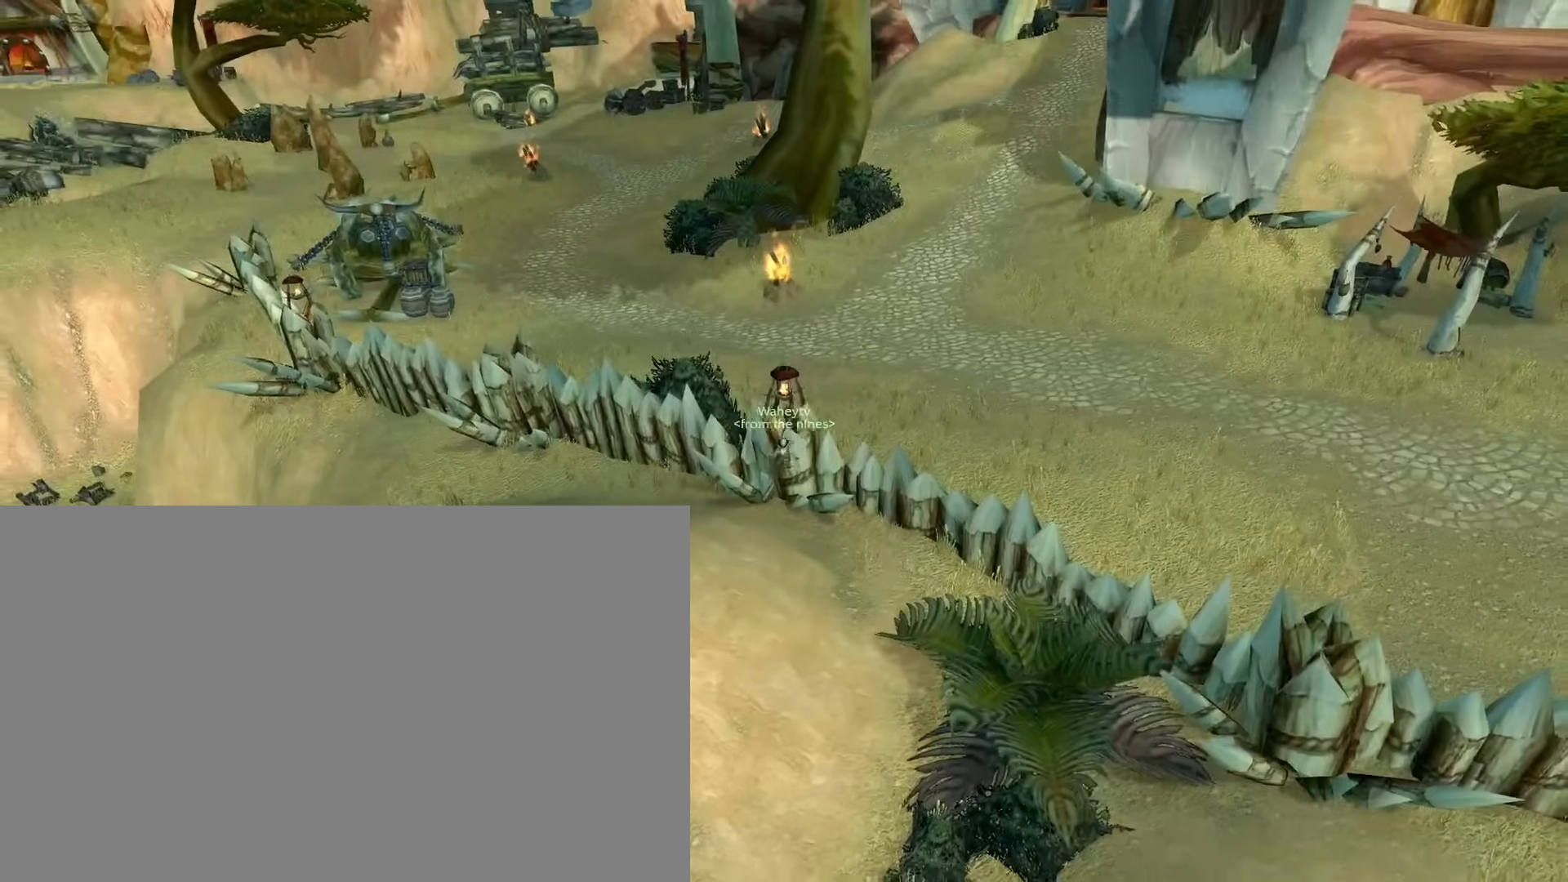
{"keys": ["e"], "mouse": ["right"], "events": [[483, "e", "down"]]}
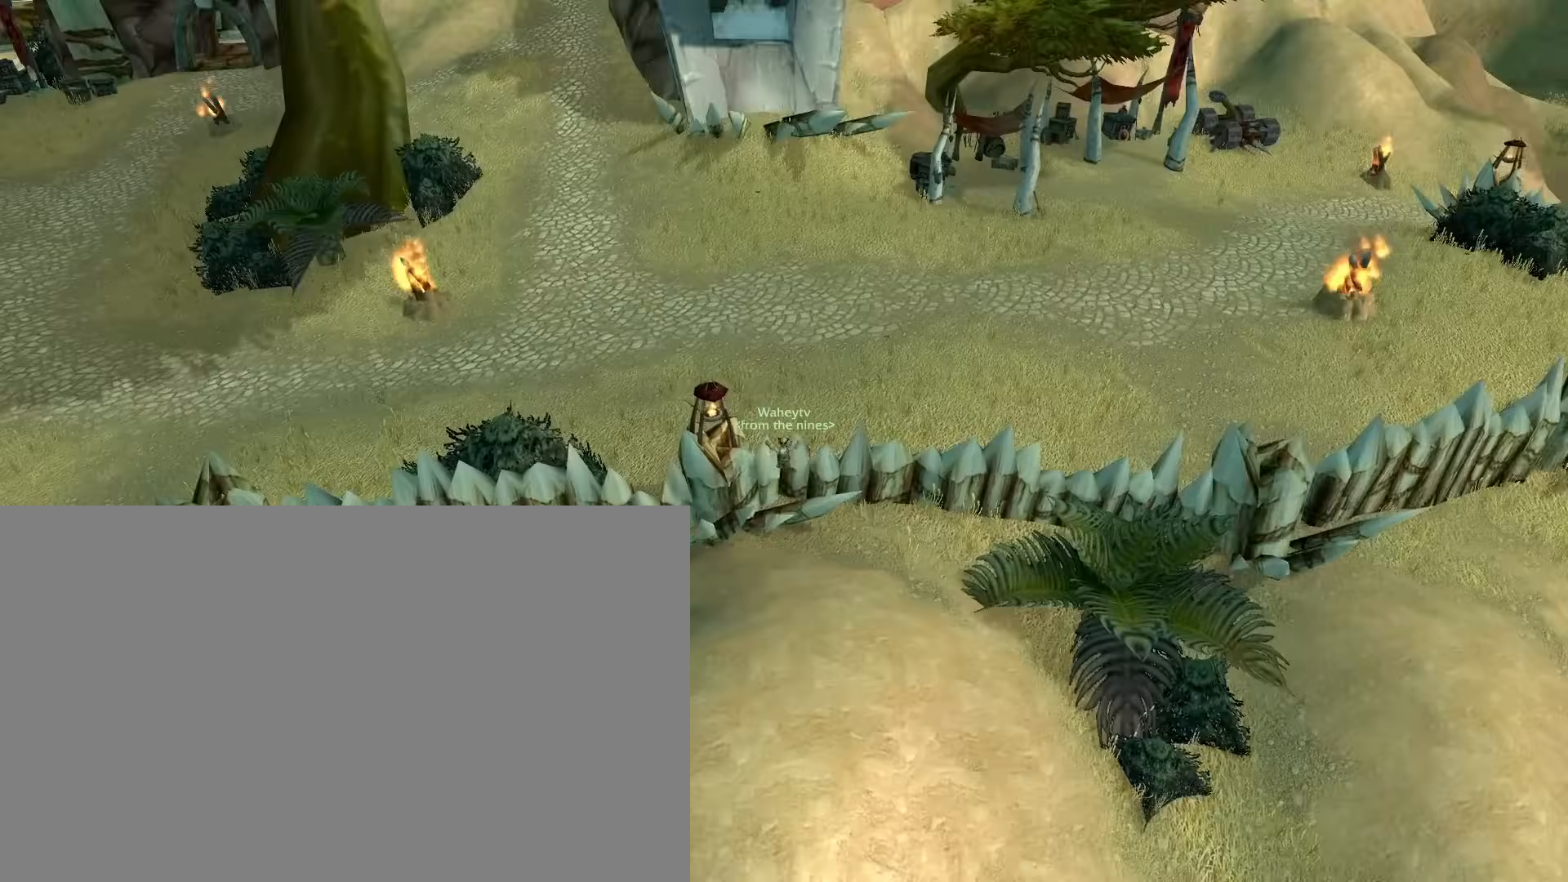
{"keys": ["f"], "mouse": ["right"], "events": [[467, "f", "down"], [500, "e", "up"]]}
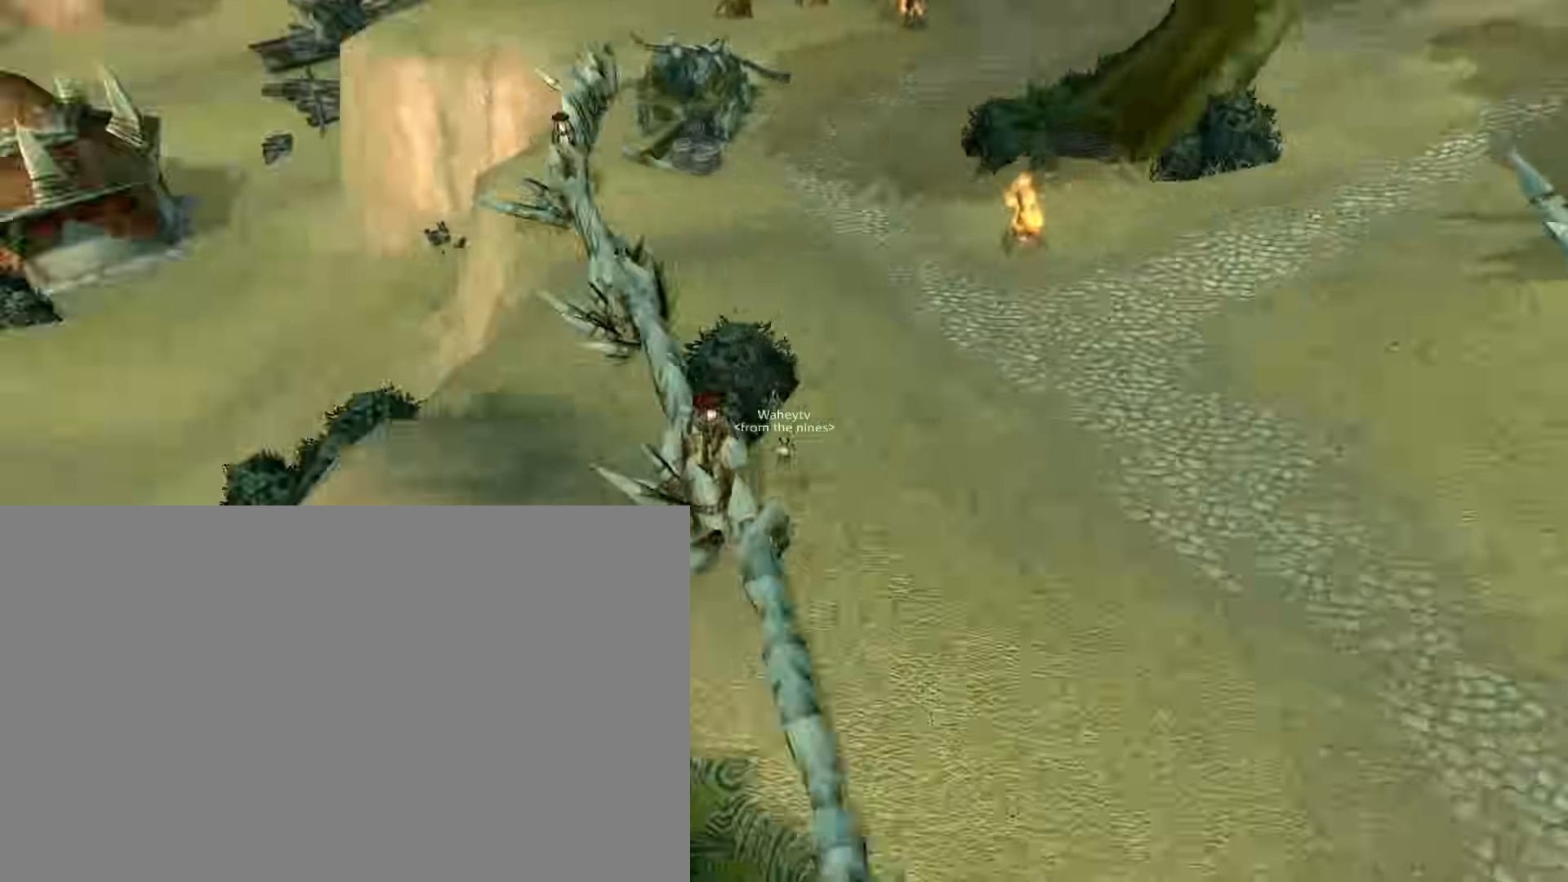
{"keys": ["f"], "mouse": ["right"], "events": []}
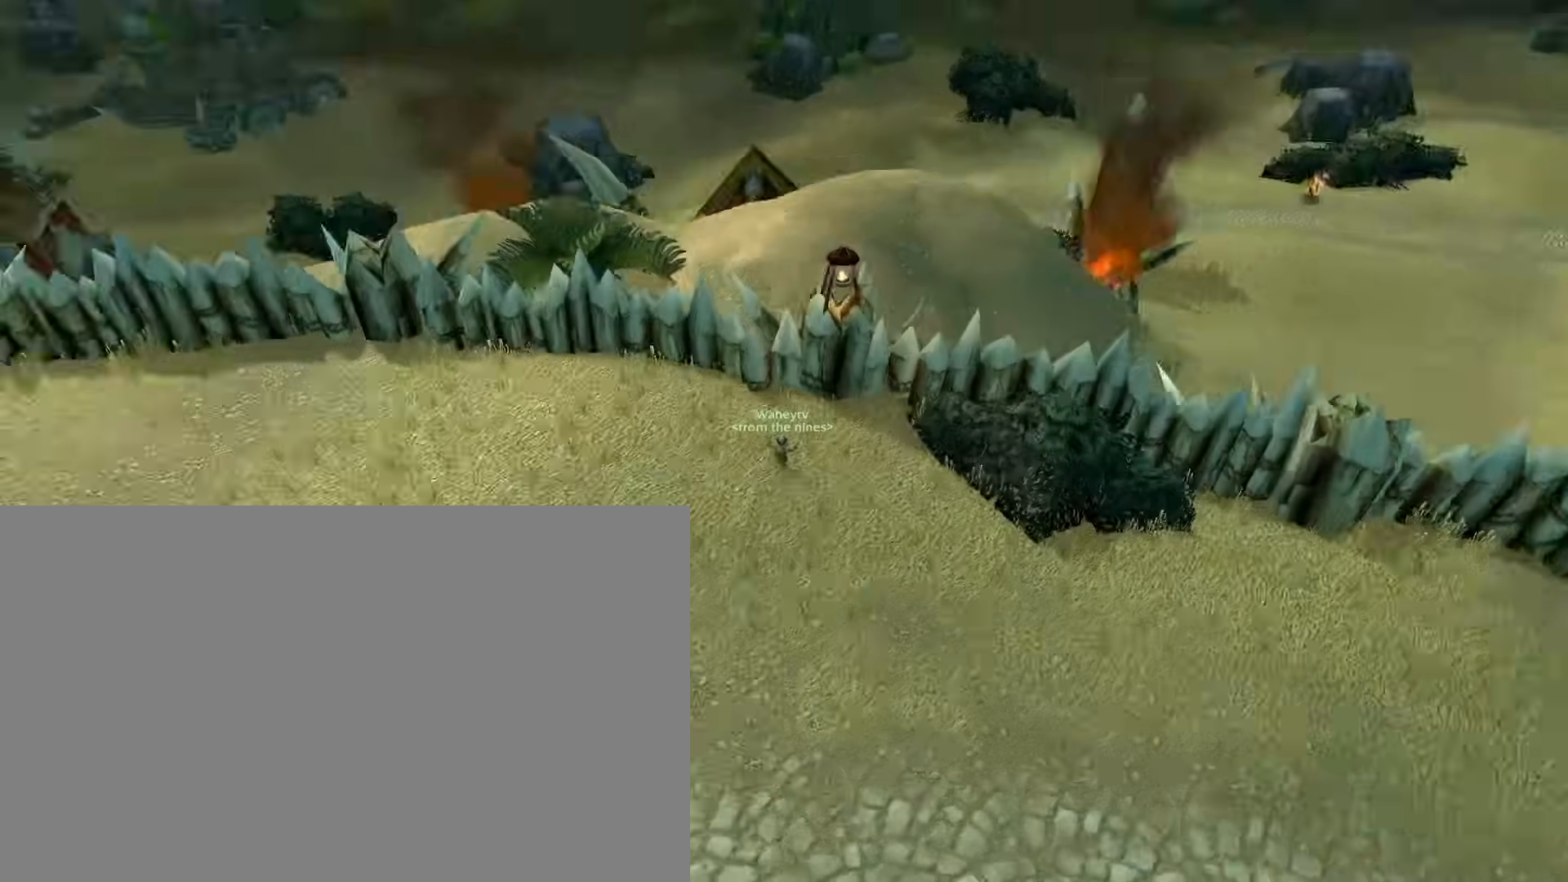
{"keys": ["e"], "mouse": ["right"], "events": [[17, "d", "down"], [167, "f", "up"], [217, "d", "up"], [400, "e", "down"]]}
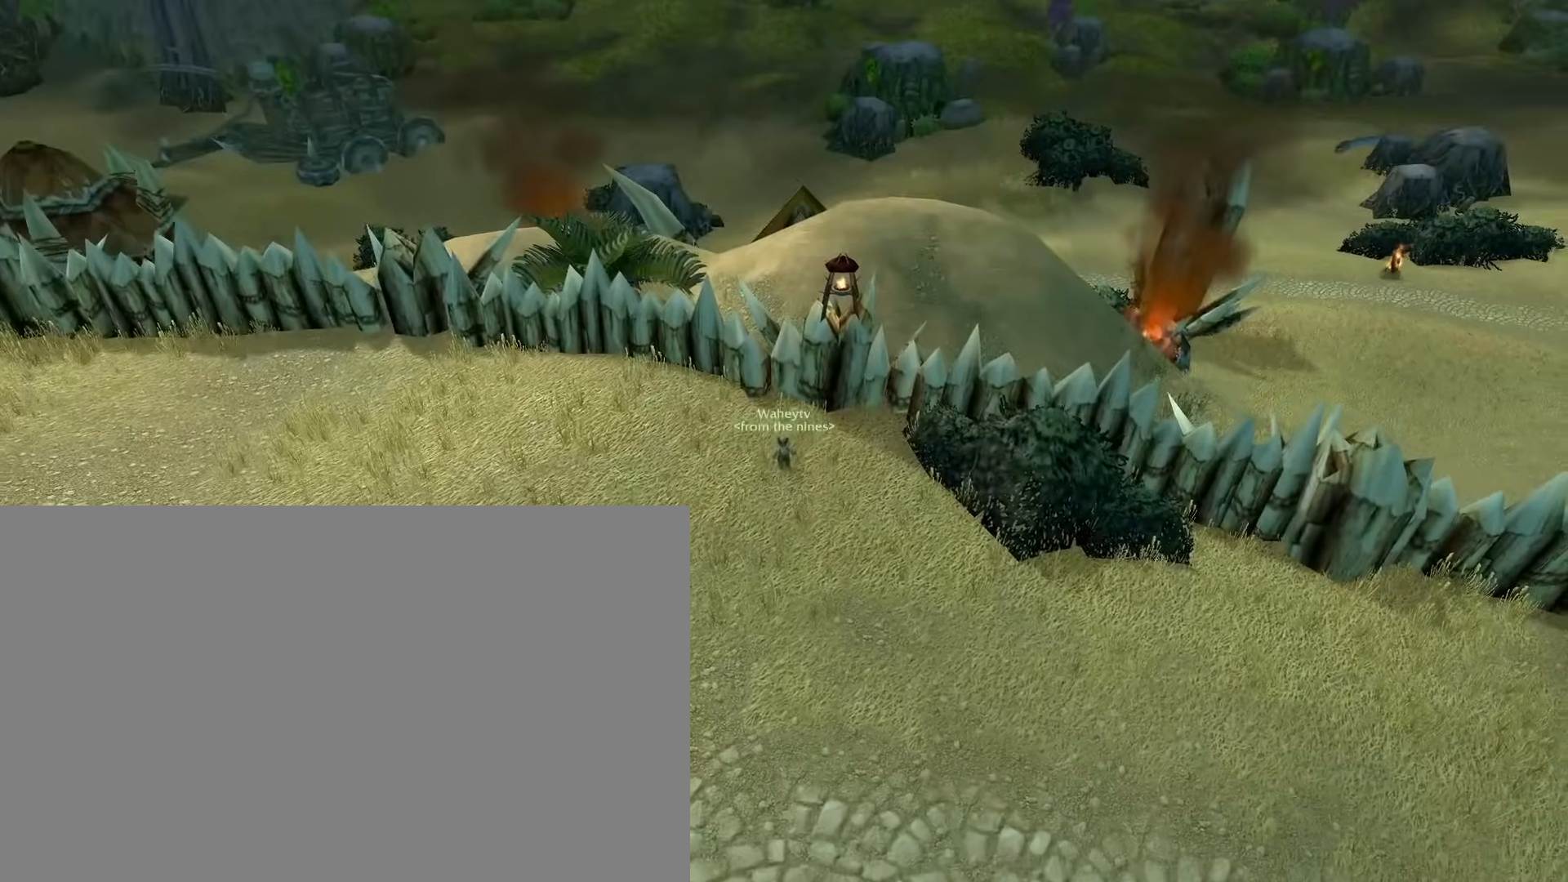
{"keys": ["e"], "mouse": ["right"], "events": []}
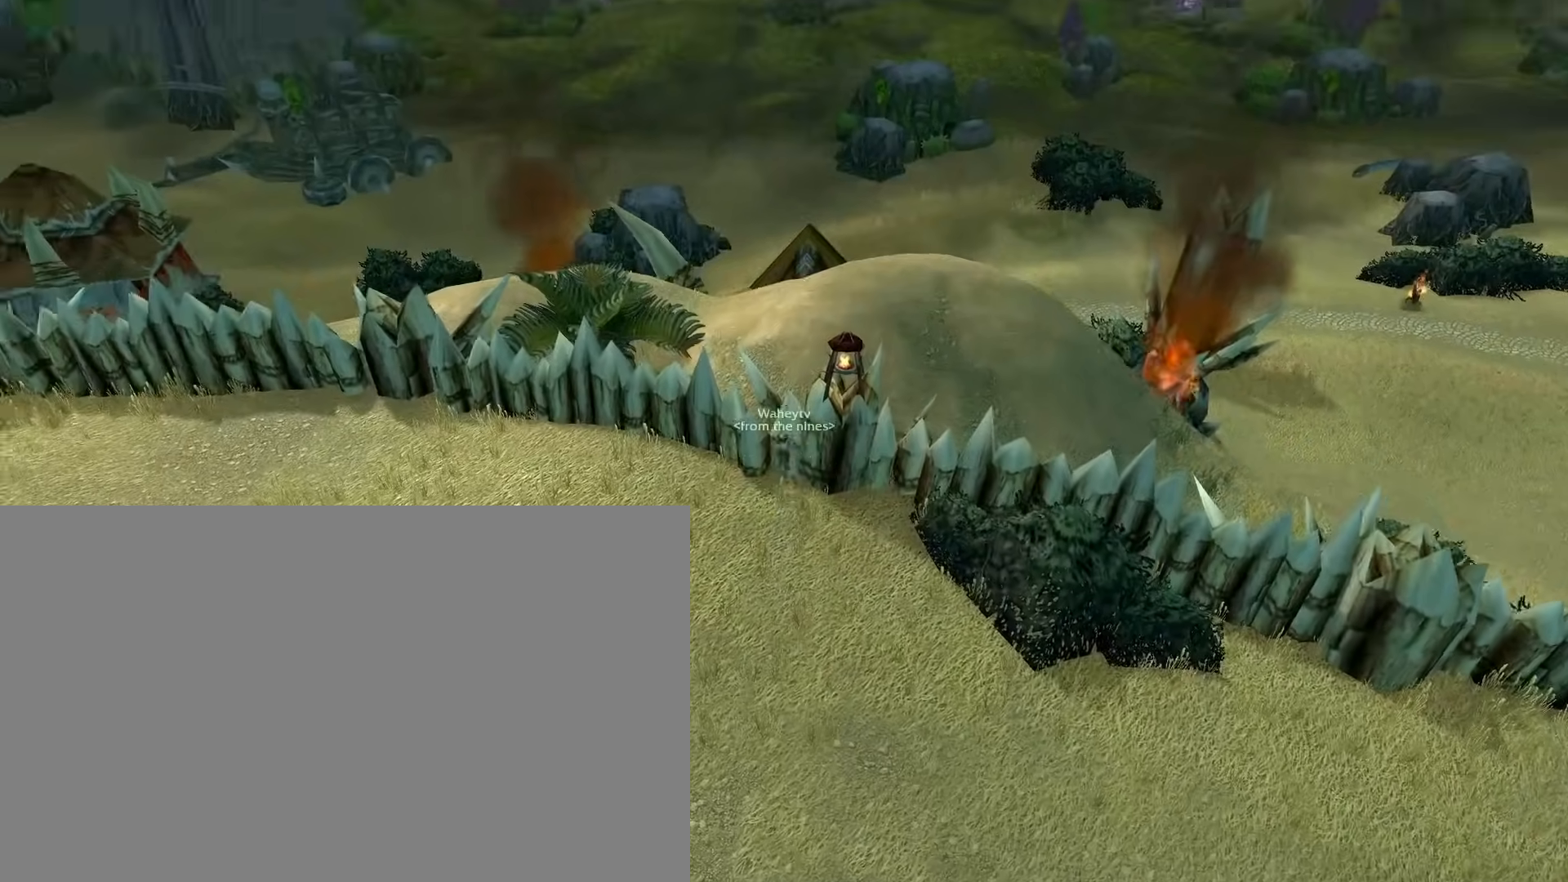
{"keys": ["e"], "mouse": ["right"], "events": []}